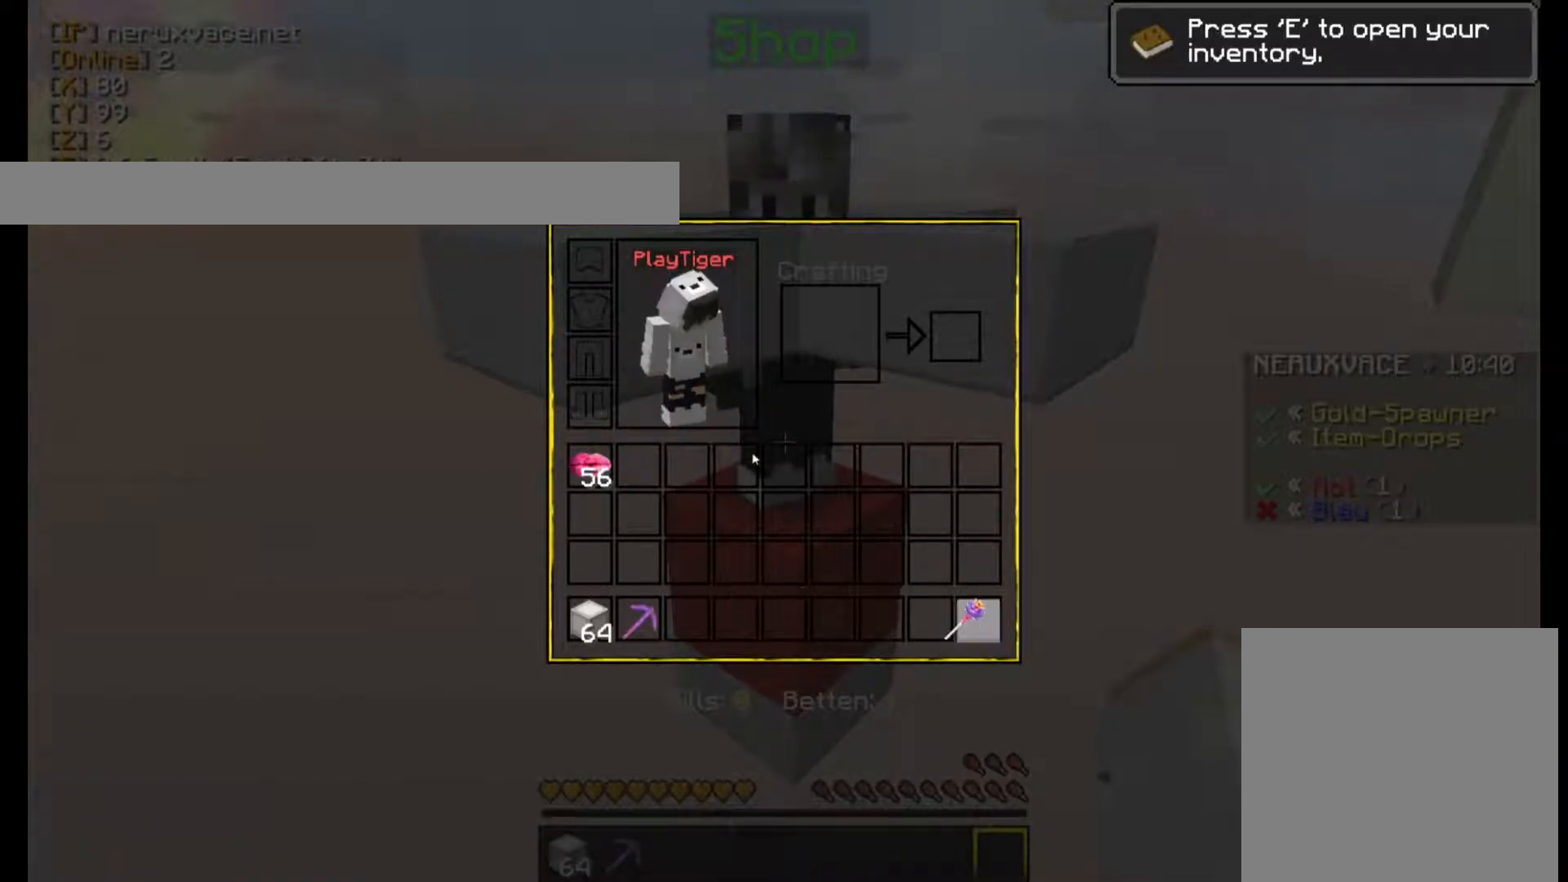
Gameplay with keyboard and mouse; each line is a JSON object with the keys and mouse buttons held at the frame after it. "events" lists presses ("down") and releases ("up") of "a", "d", "s", "w", "mouse_left" and "mouse_right" between this image and that frame as [ms after this image, input, new state], when the widget could be followed in between. "mouse_left", "mouse_right" = the "left", "right" buttons of the "mouse" list. No other keys are recorded. Fast repeated clicks can show as one long hold. Mouse movement is not recorded.
{"keys": [], "mouse": []}
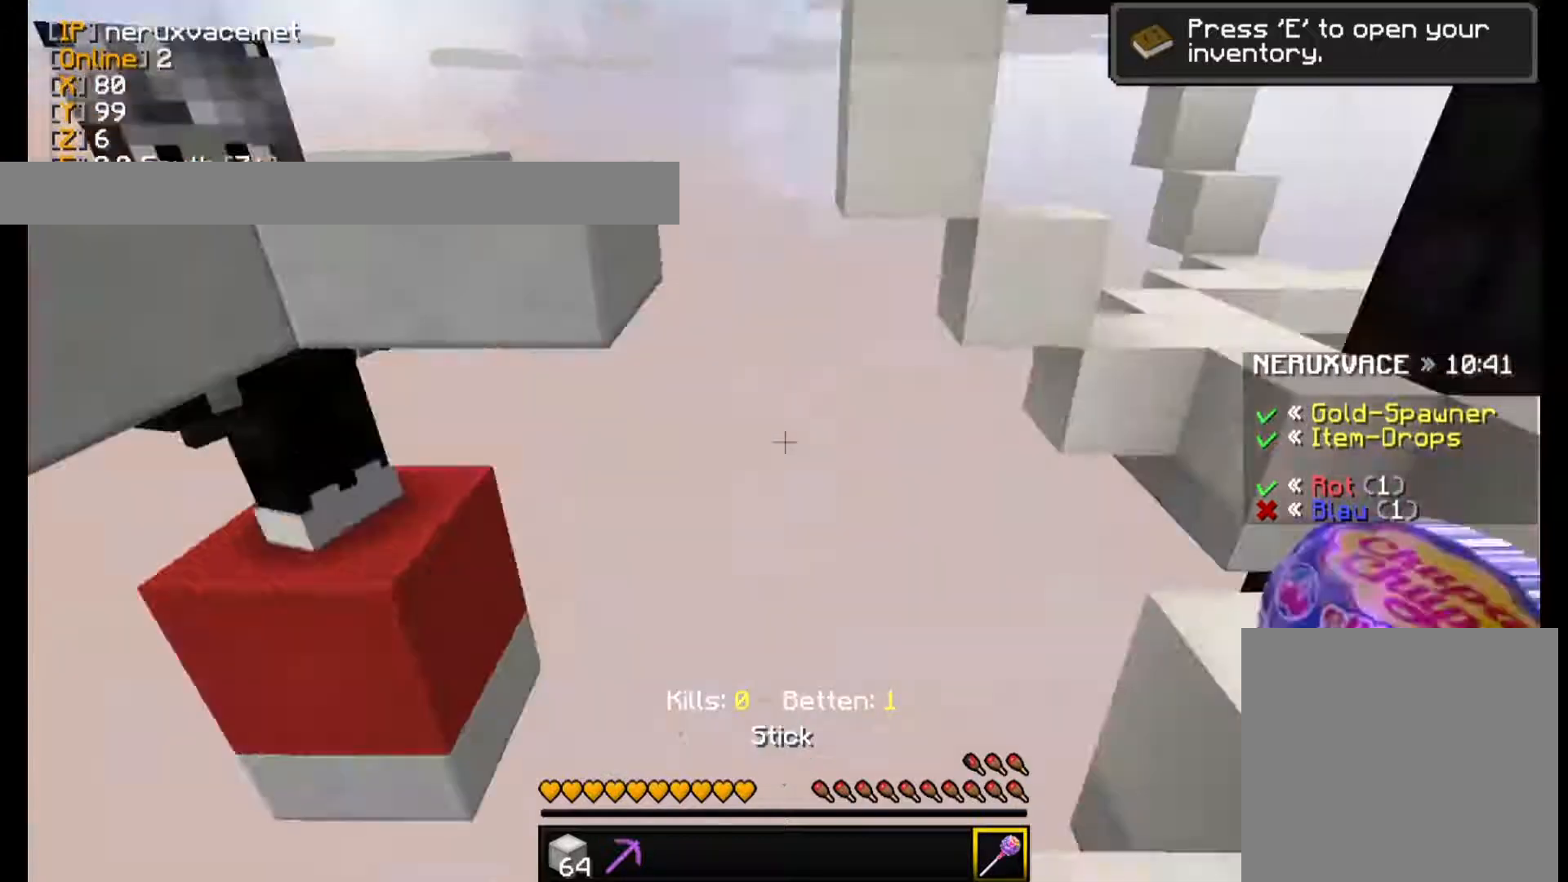
{"keys": ["w"], "mouse": [], "events": [[440, "w", "down"]]}
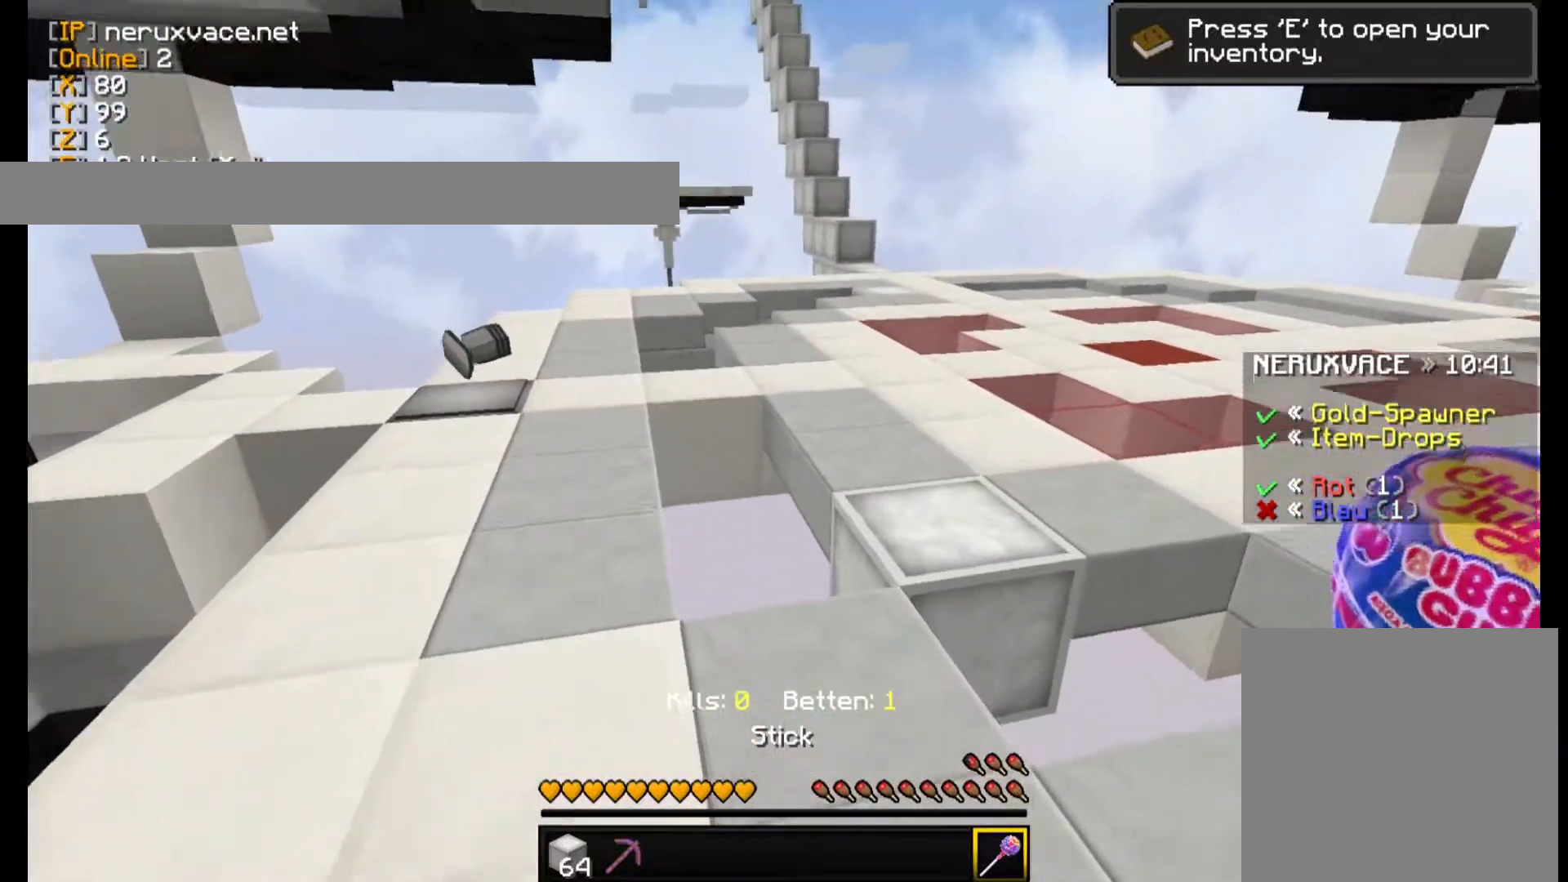
{"keys": ["w"], "mouse": [], "events": [[40, "w", "up"], [60, "w", "down"]]}
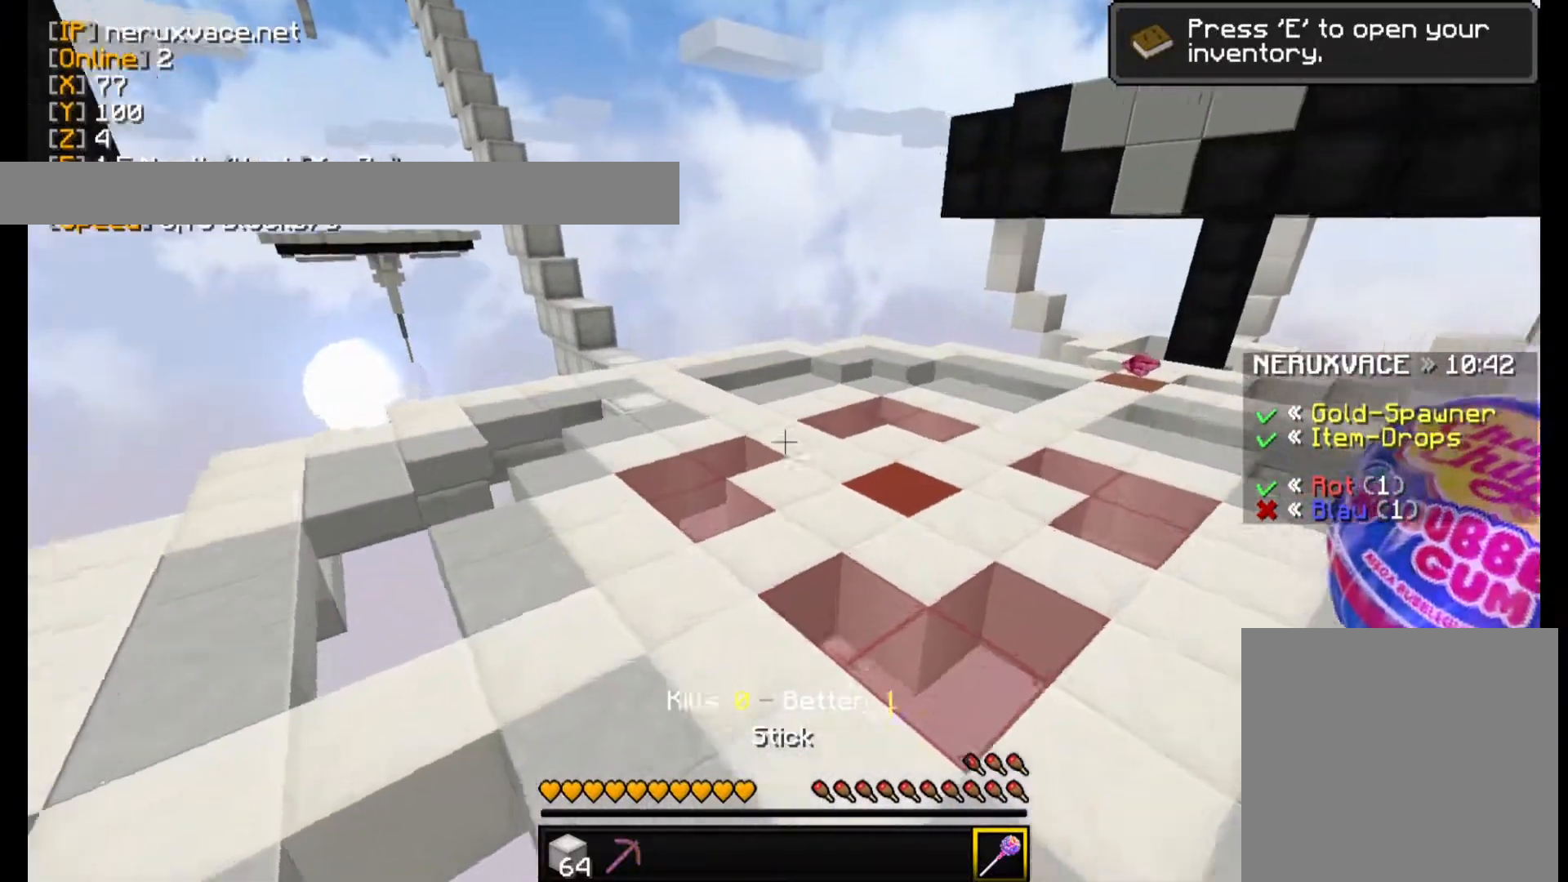
{"keys": ["w"], "mouse": [], "events": []}
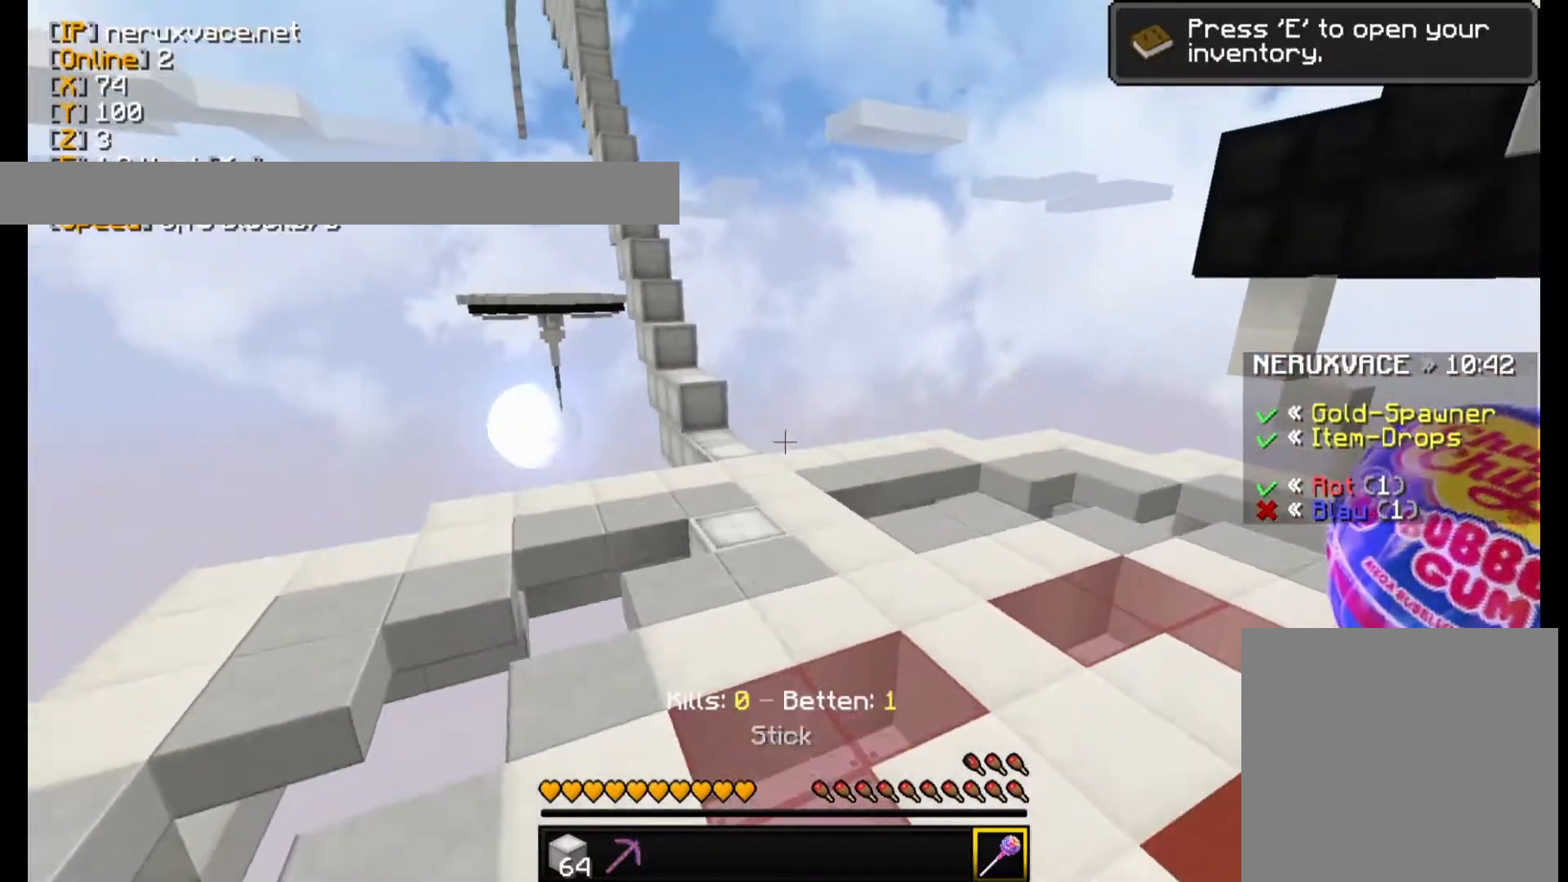
{"keys": ["w"], "mouse": [], "events": []}
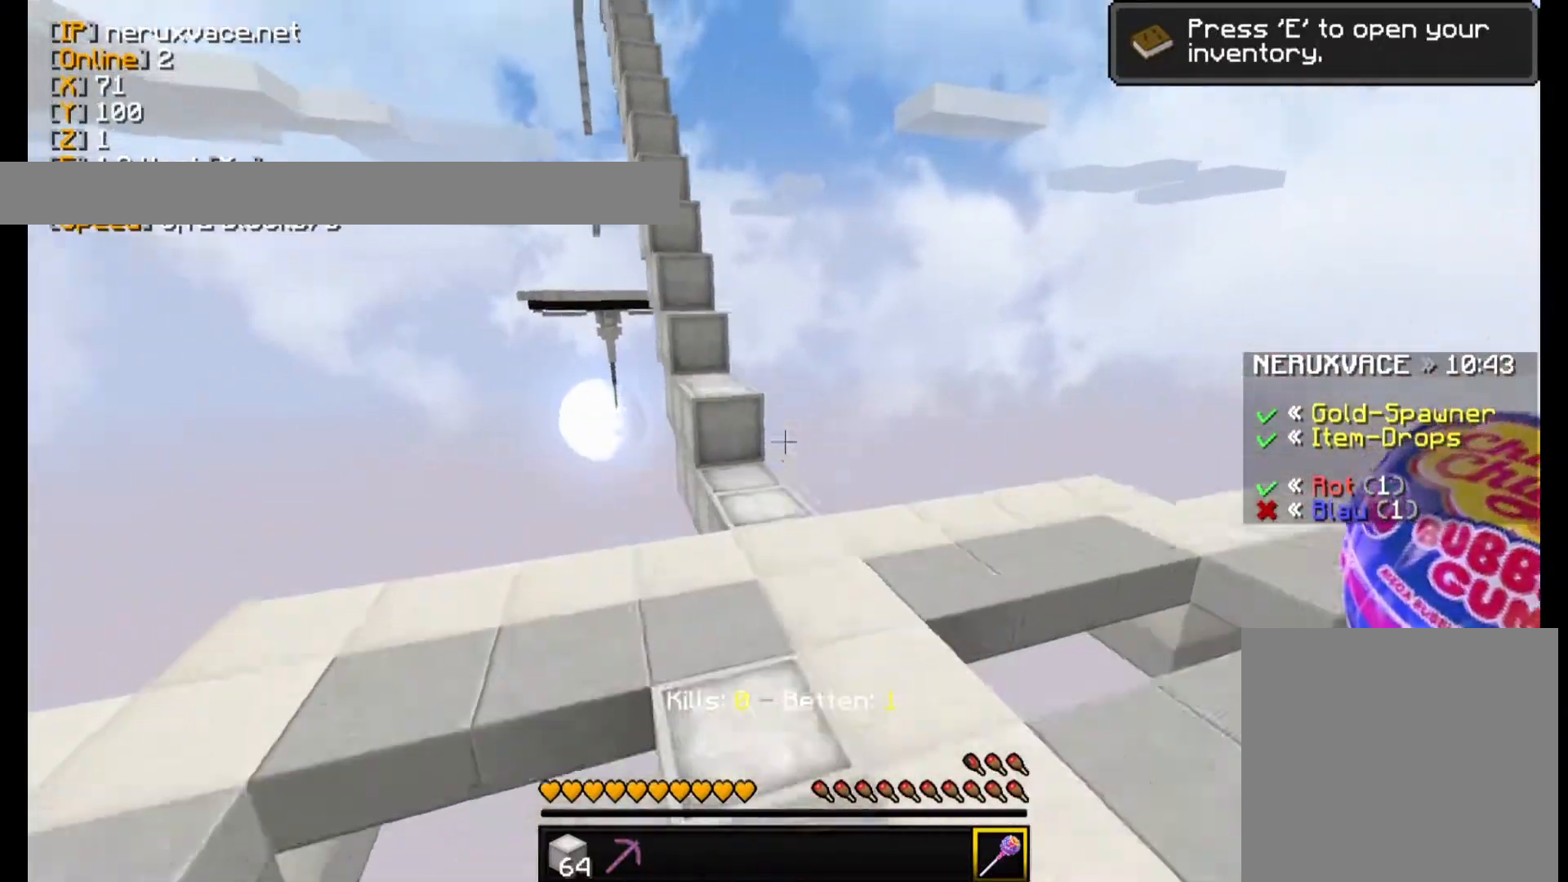
{"keys": ["w"], "mouse": [], "events": []}
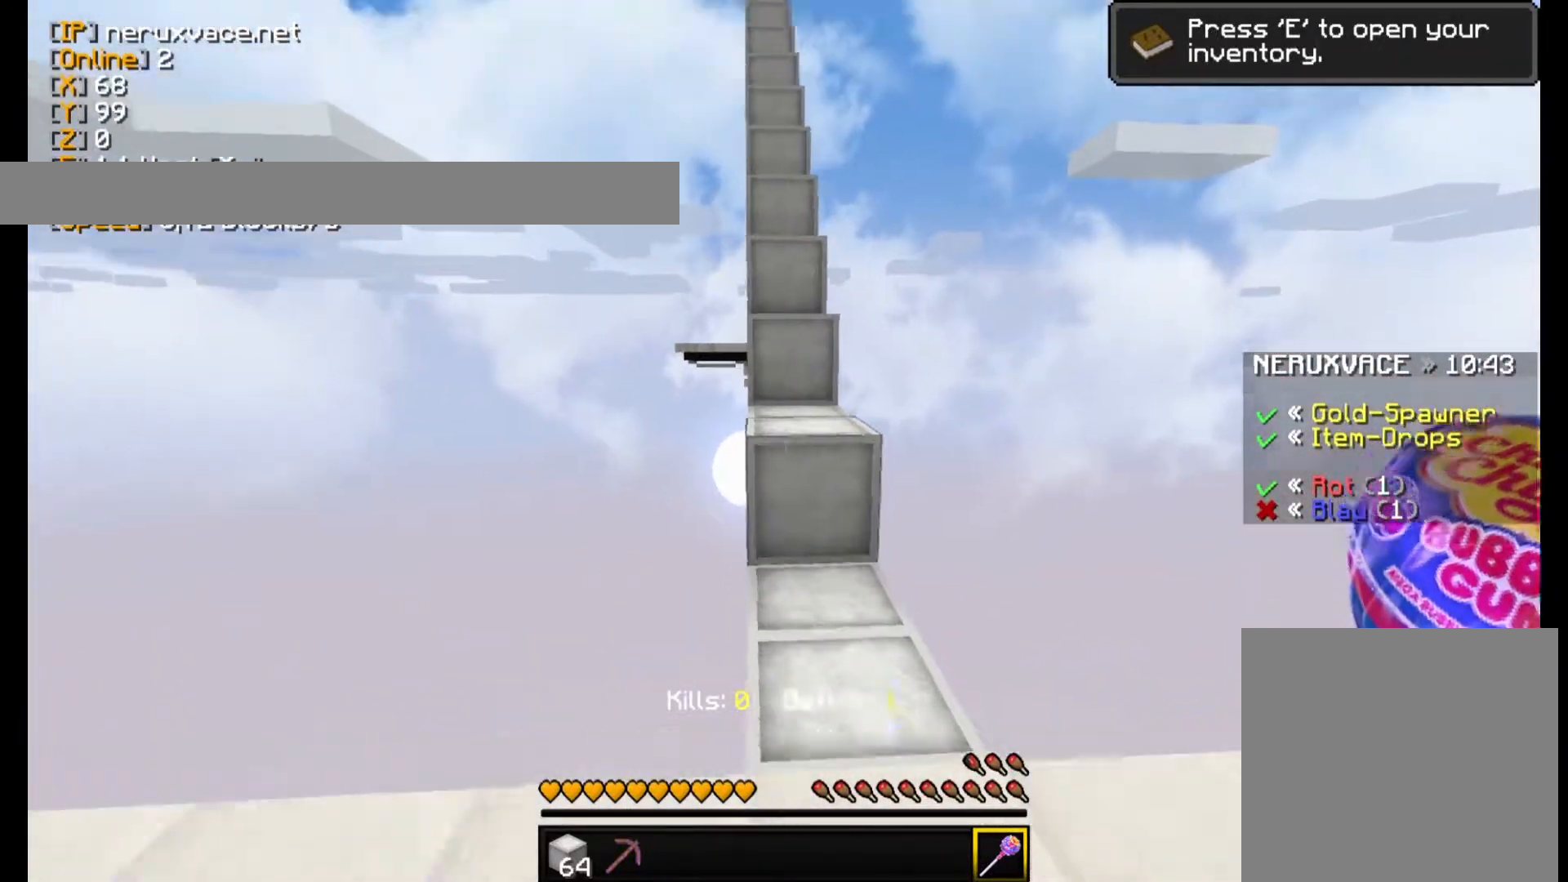
{"keys": ["w"], "mouse": [], "events": []}
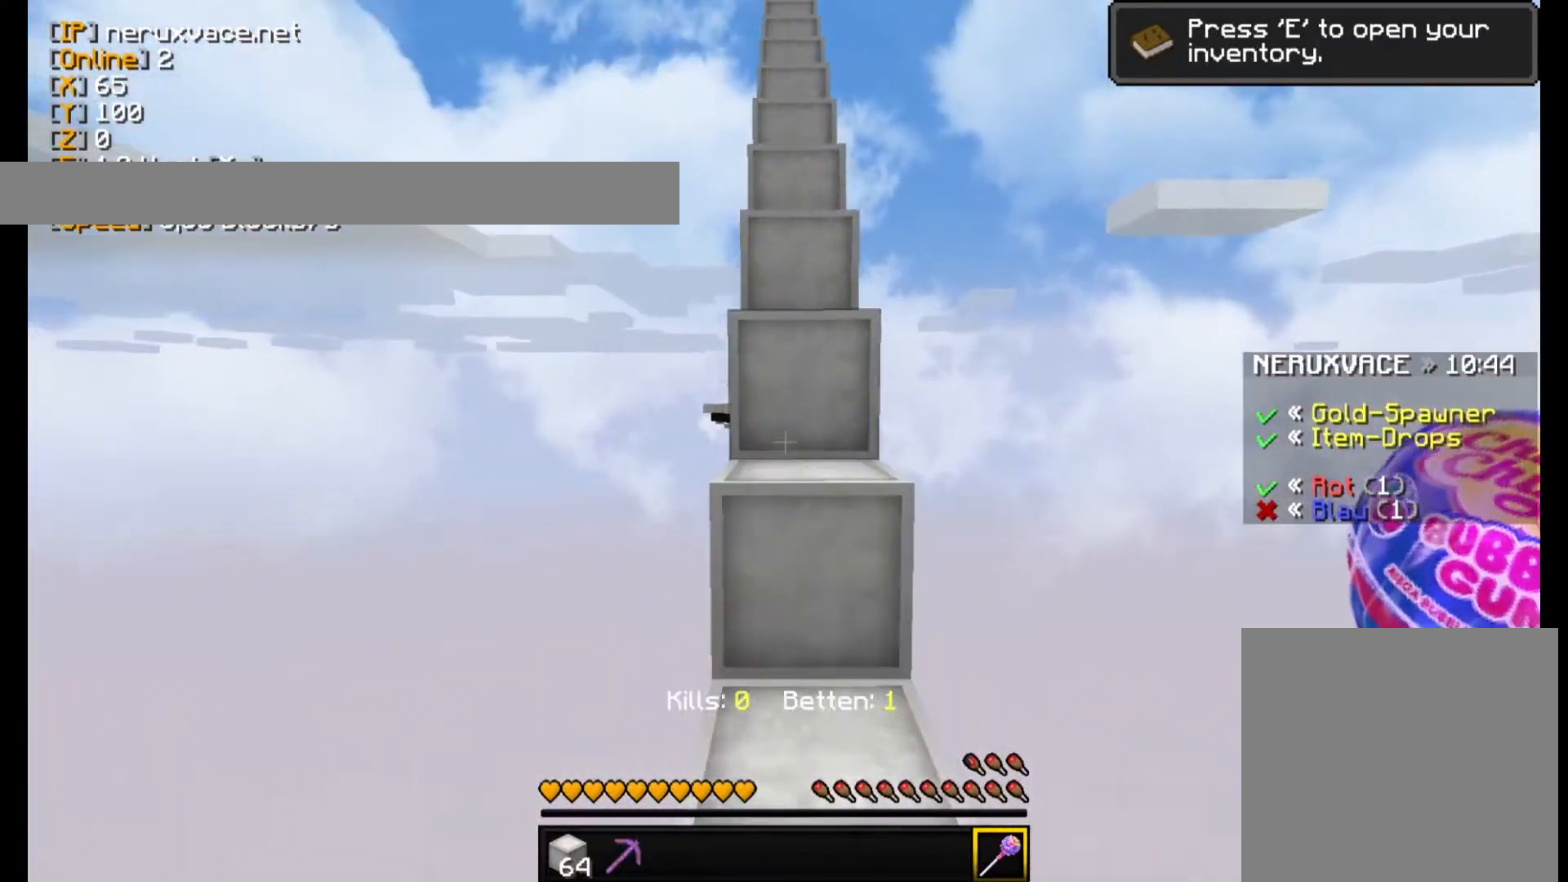
{"keys": ["w"], "mouse": [], "events": []}
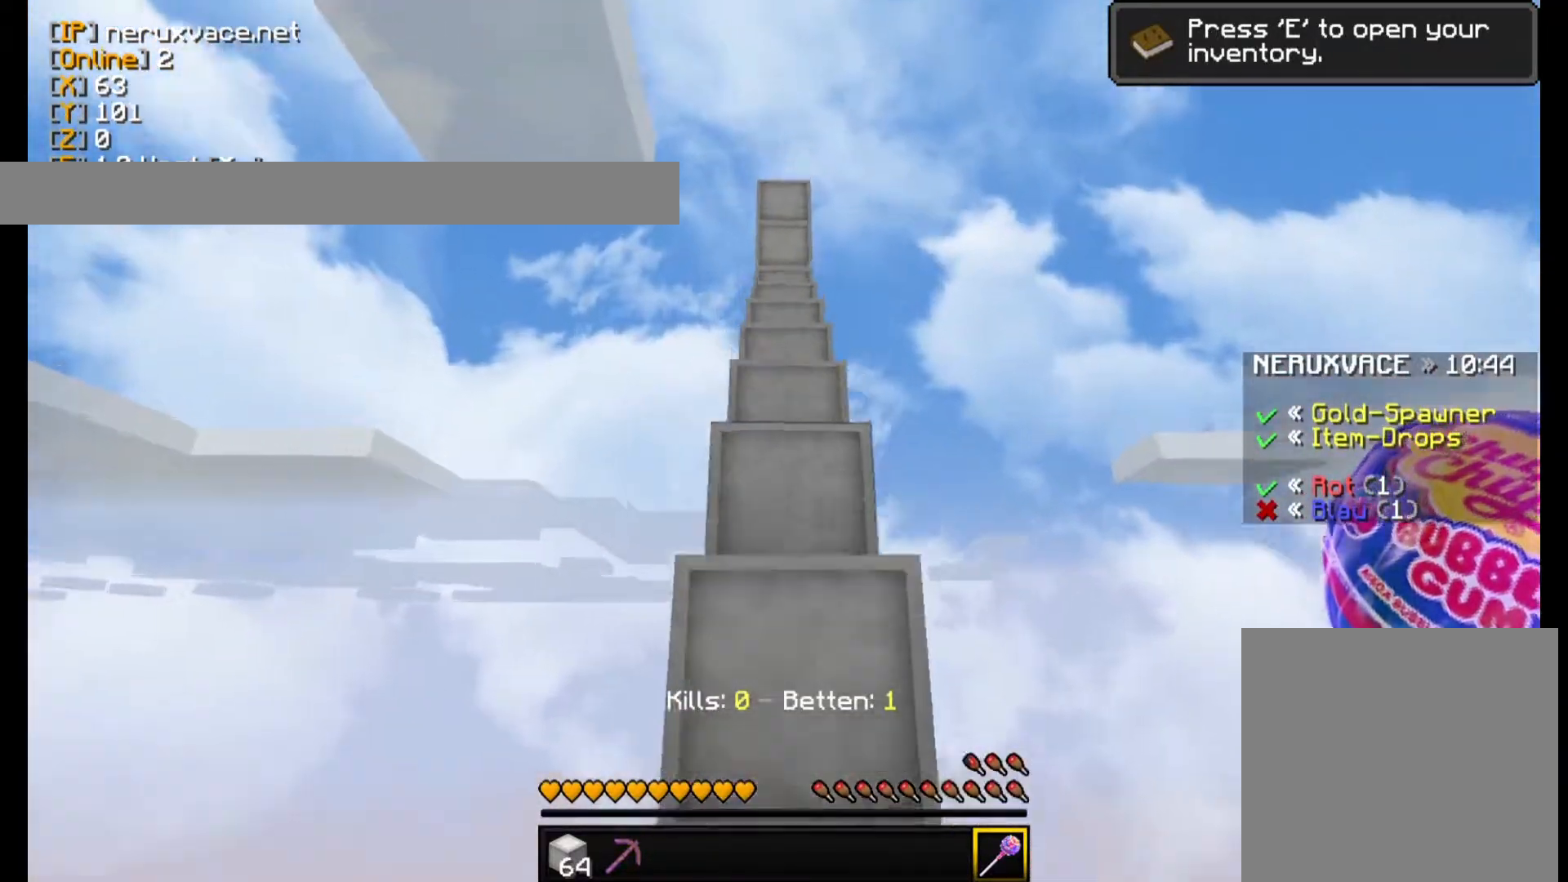
{"keys": ["w"], "mouse": [], "events": []}
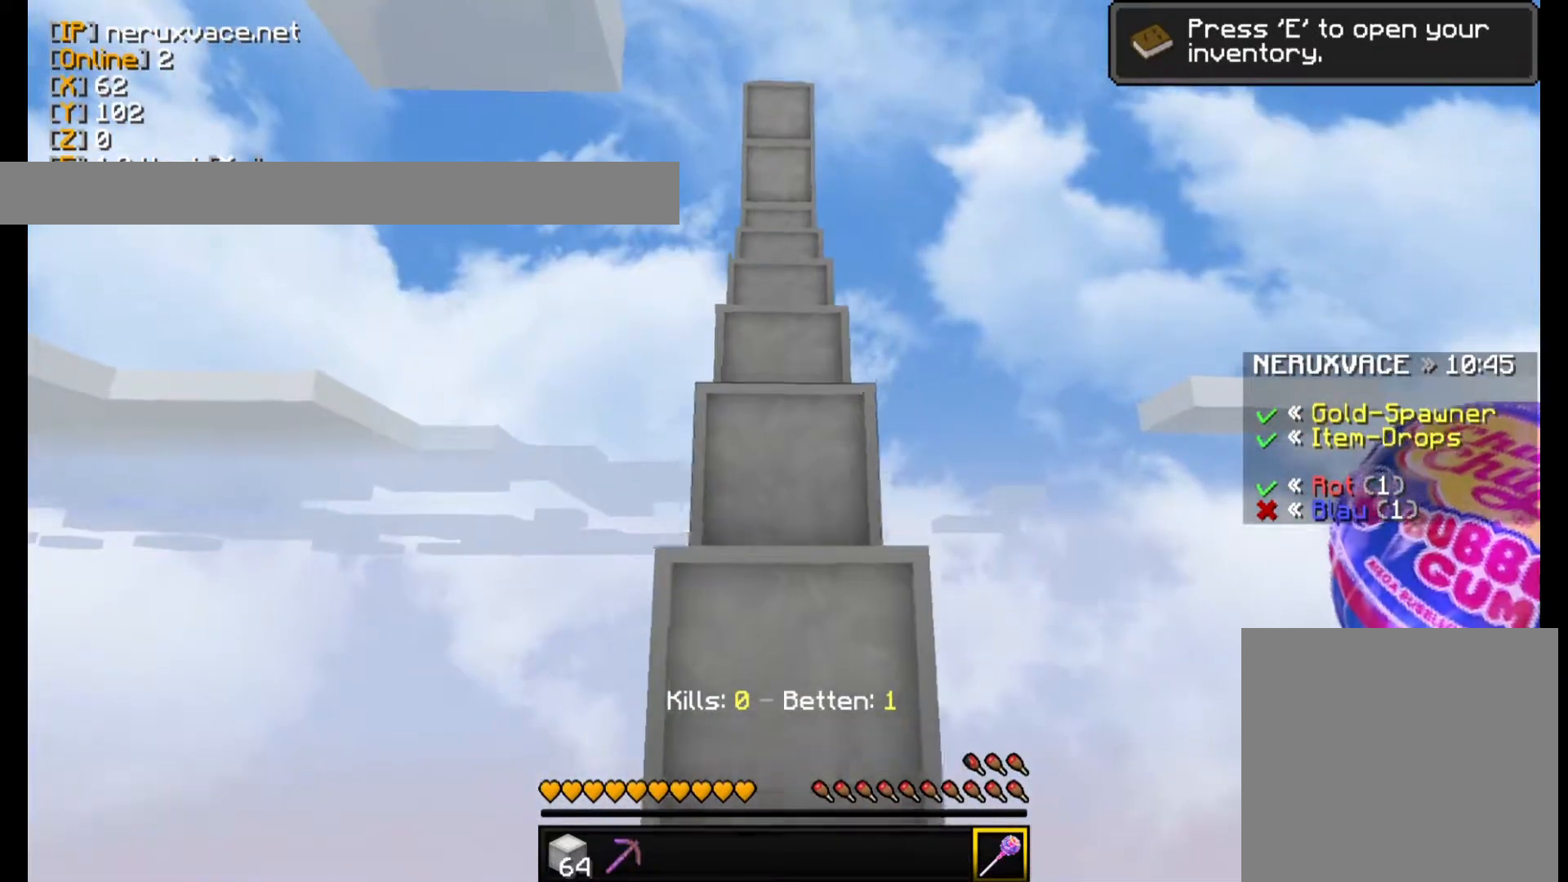
{"keys": ["w"], "mouse": [], "events": []}
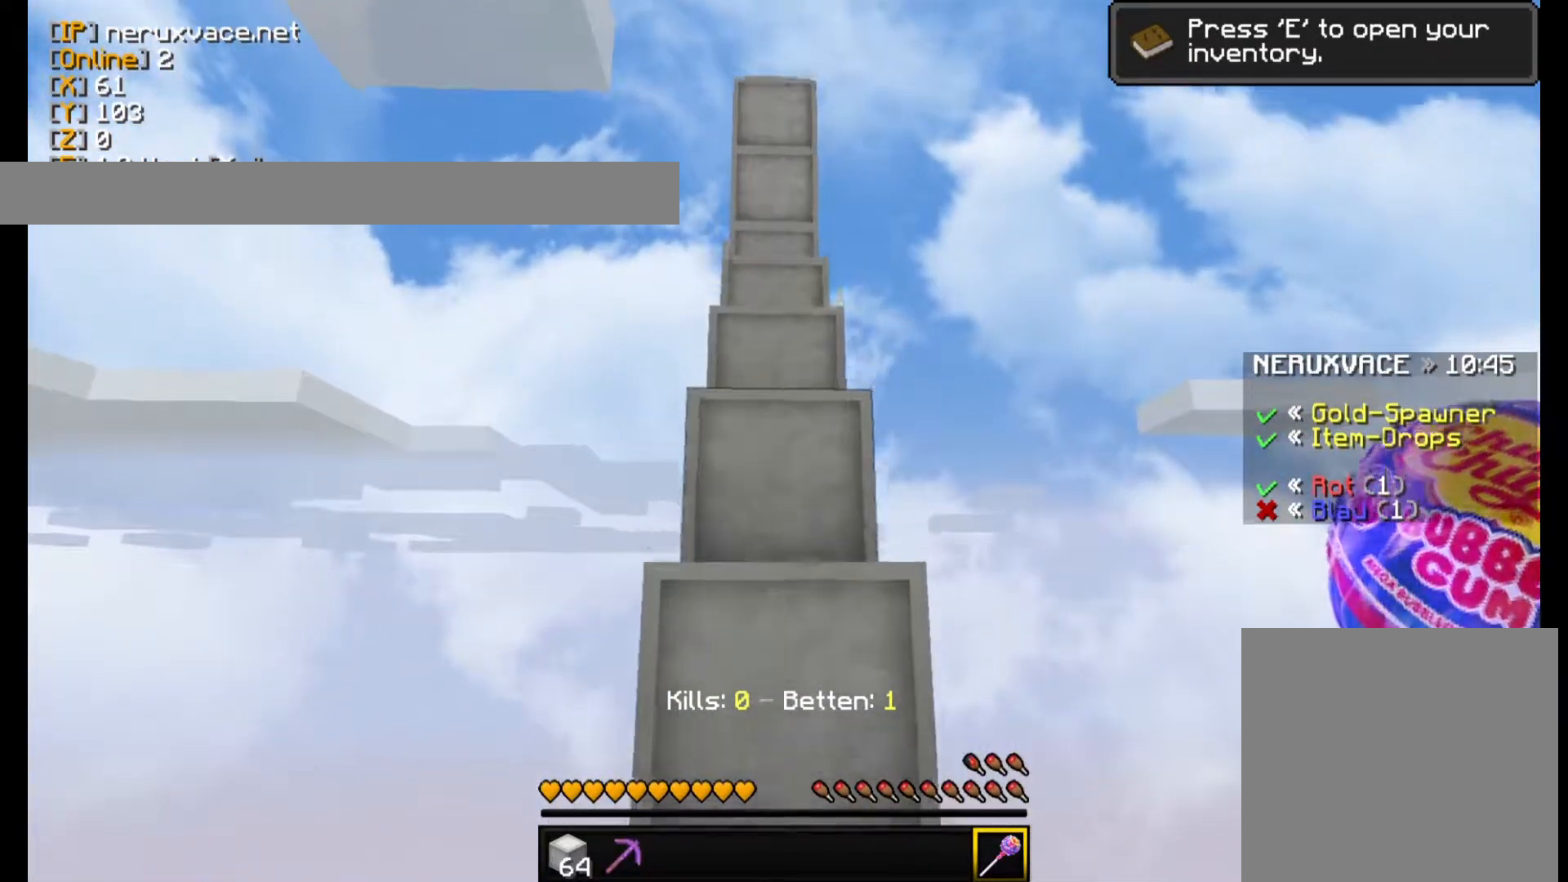
{"keys": ["w"], "mouse": [], "events": []}
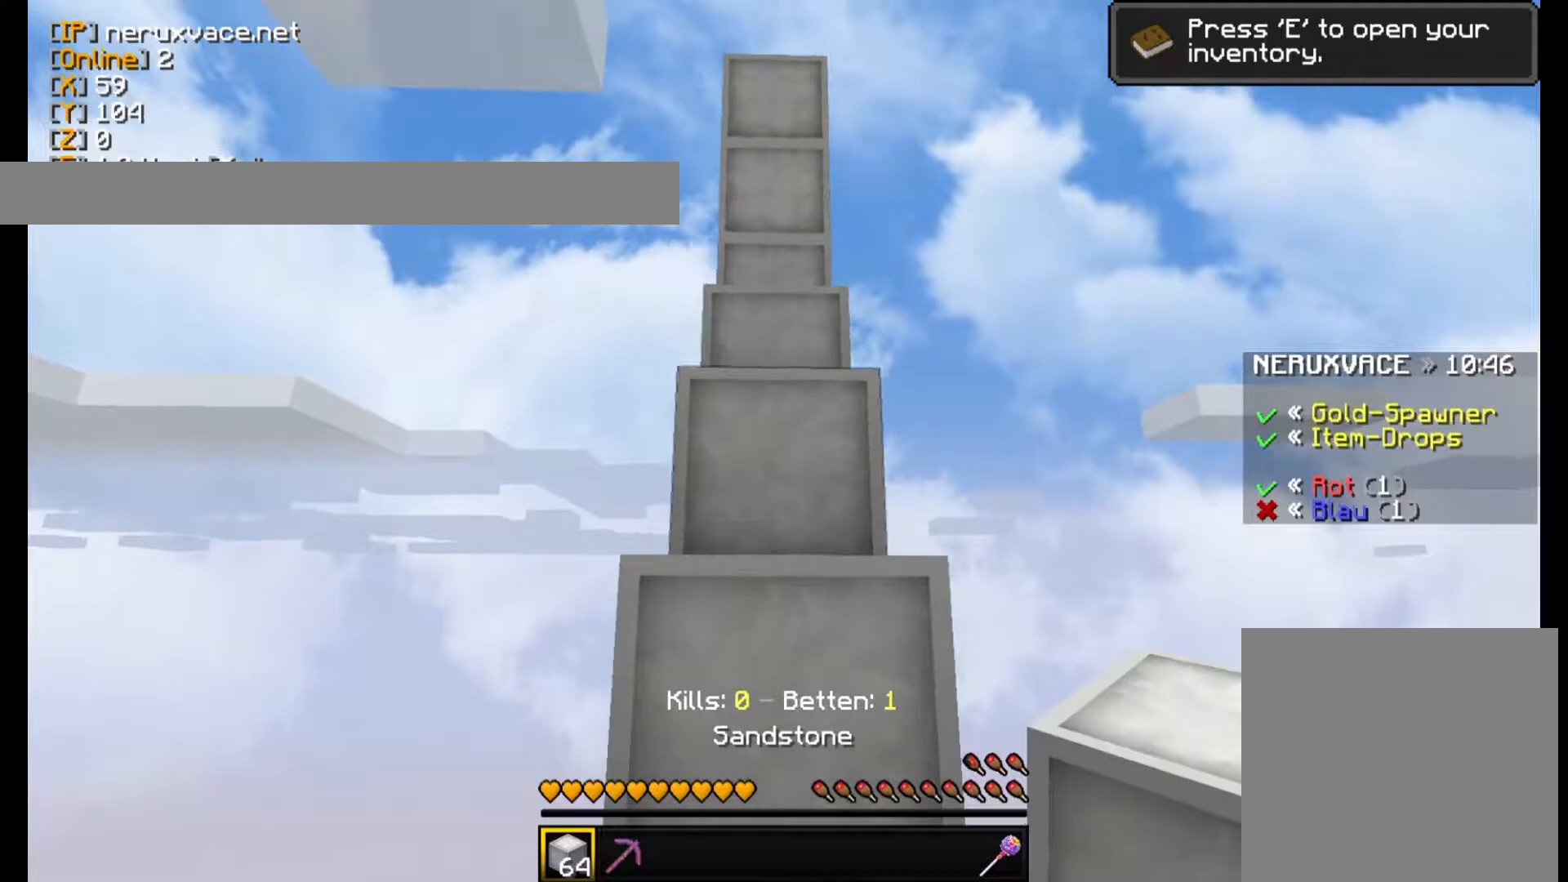
{"keys": ["w"], "mouse": [], "events": []}
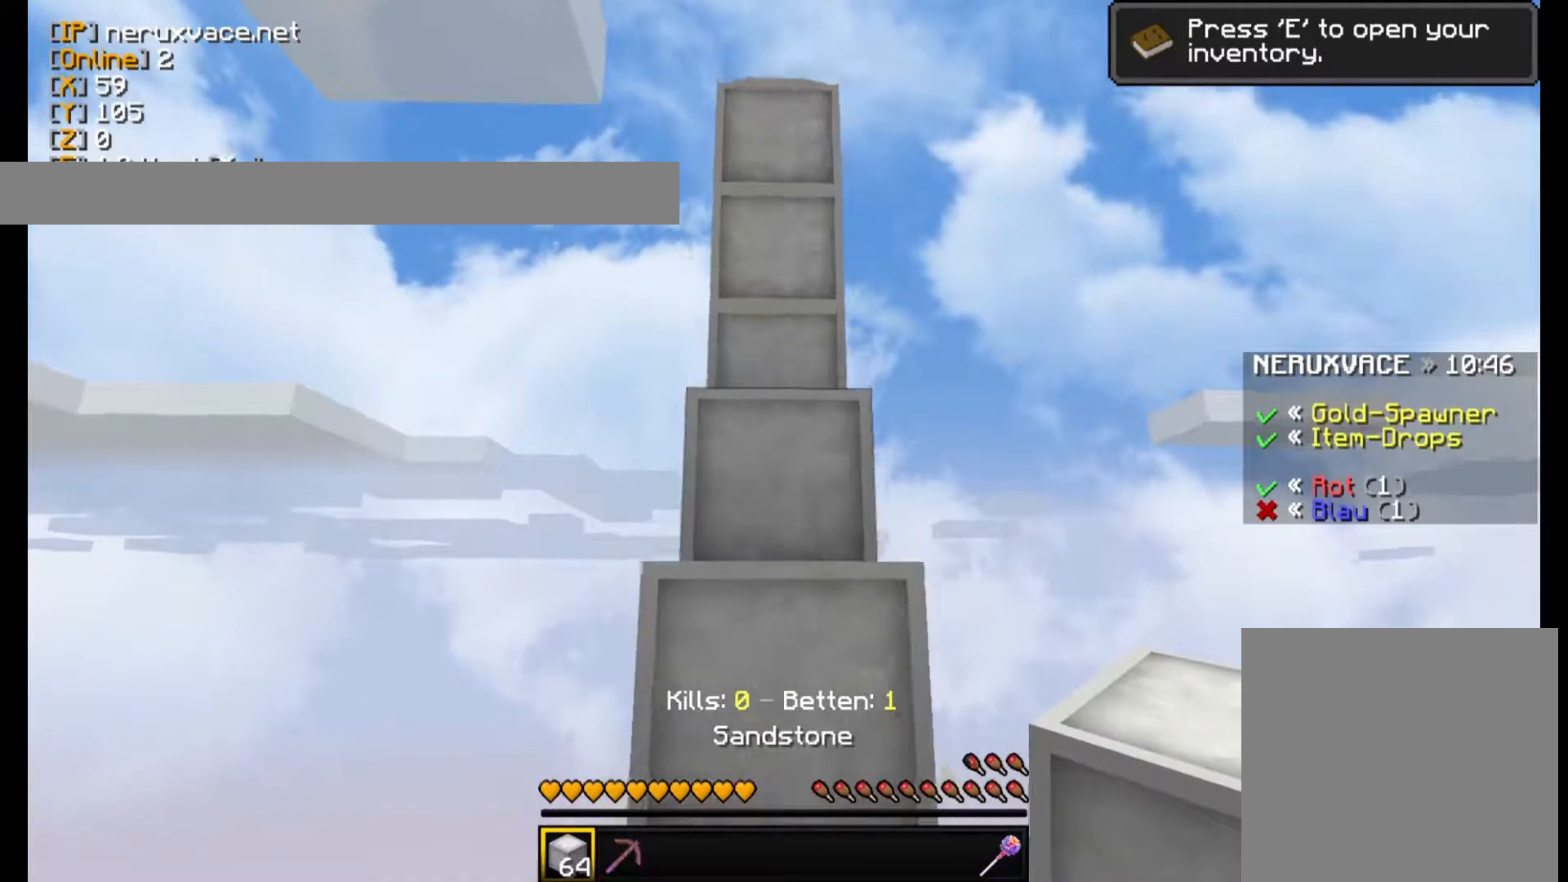
{"keys": ["w"], "mouse": [], "events": []}
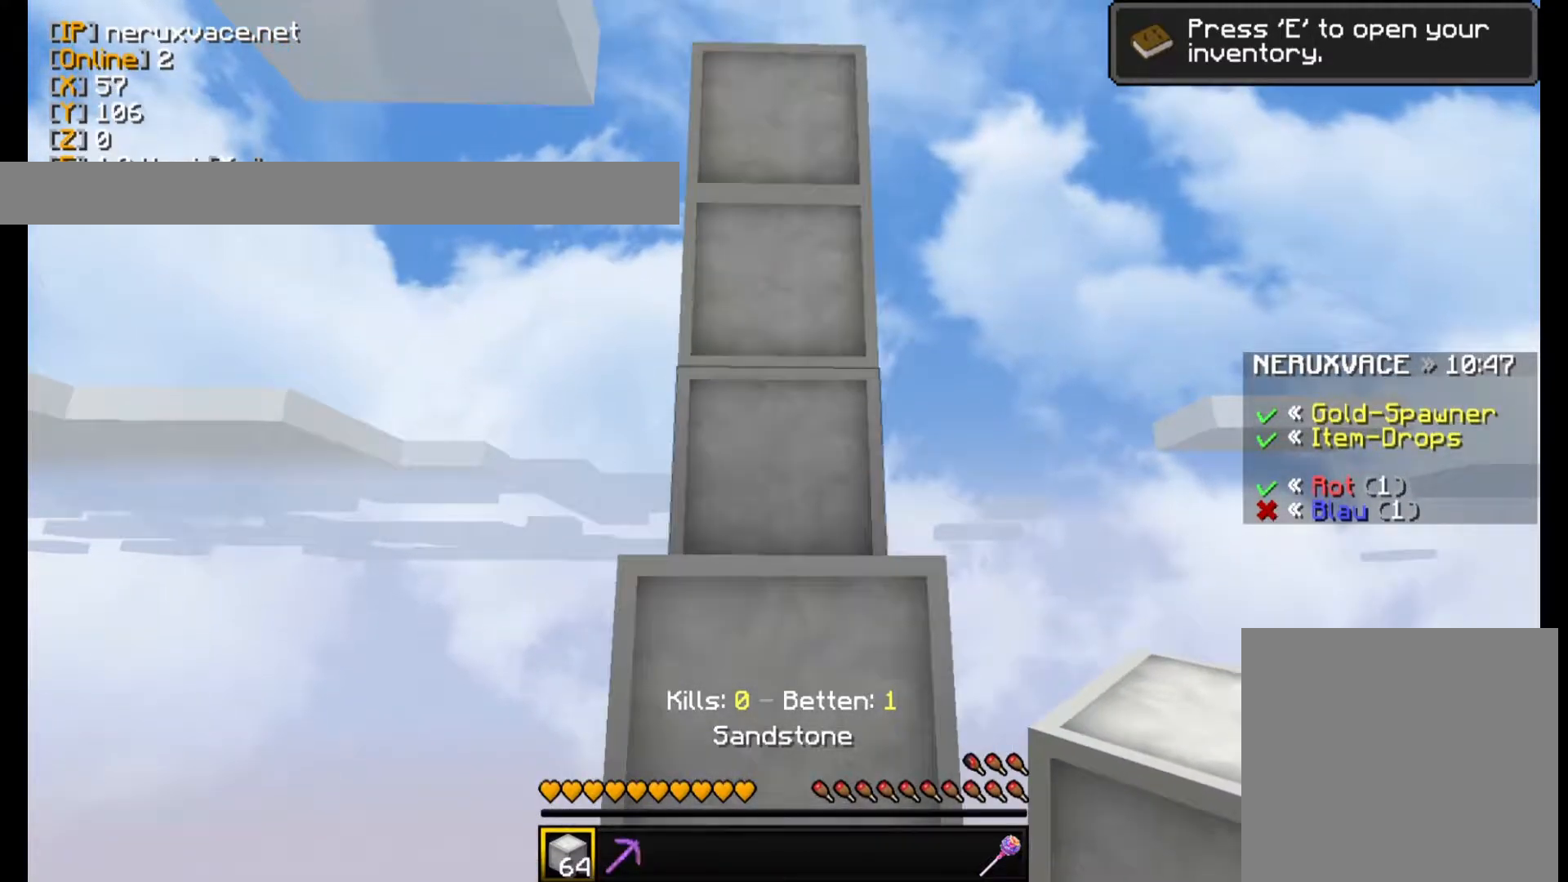
{"keys": ["w"], "mouse": [], "events": []}
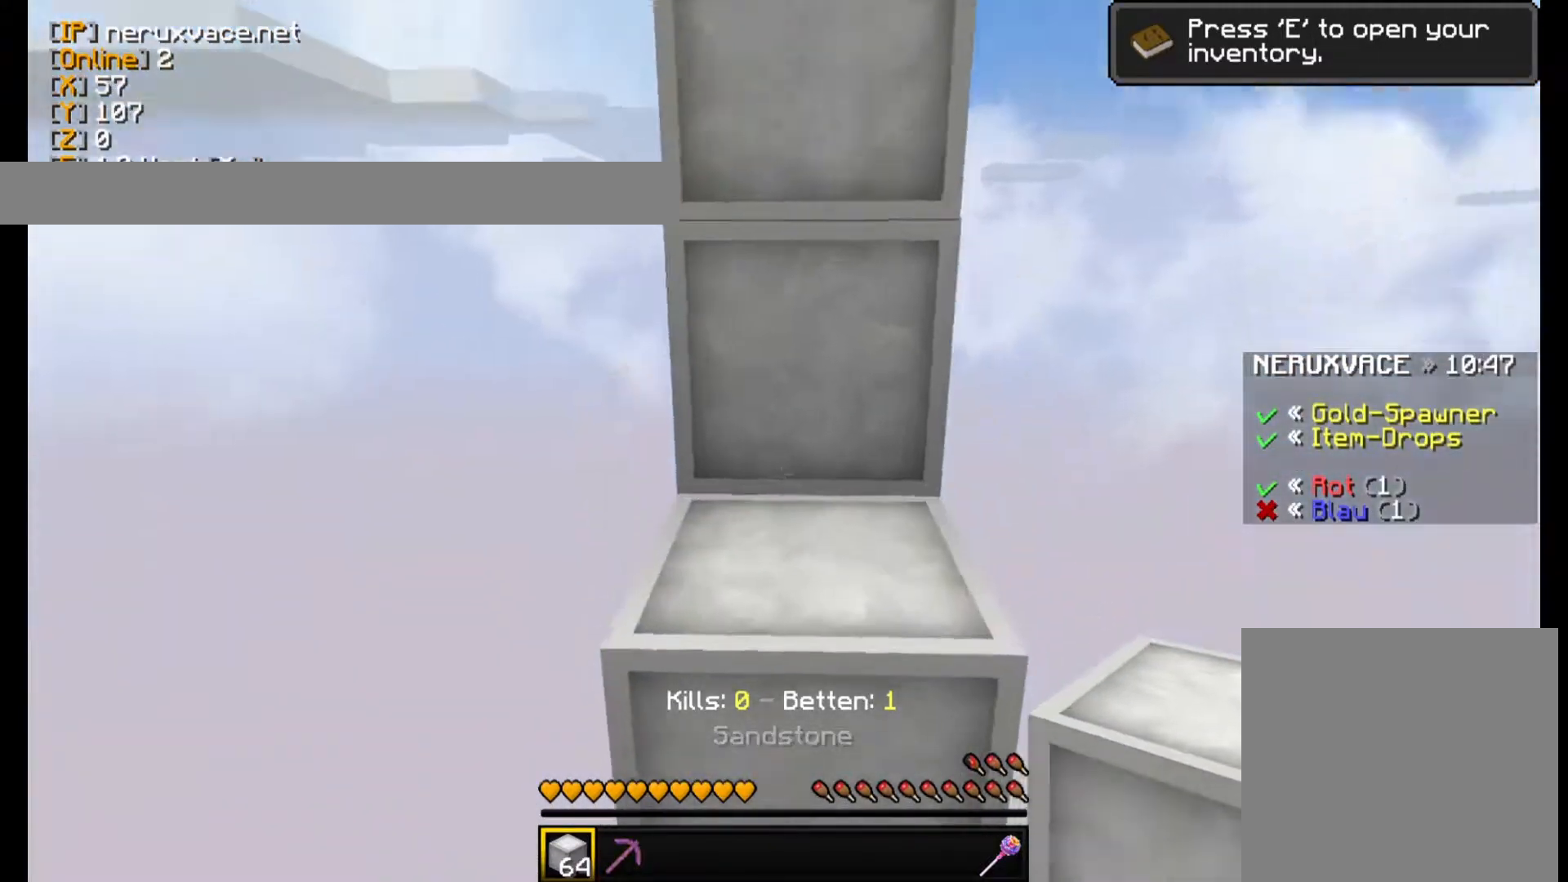
{"keys": ["w"], "mouse": [], "events": []}
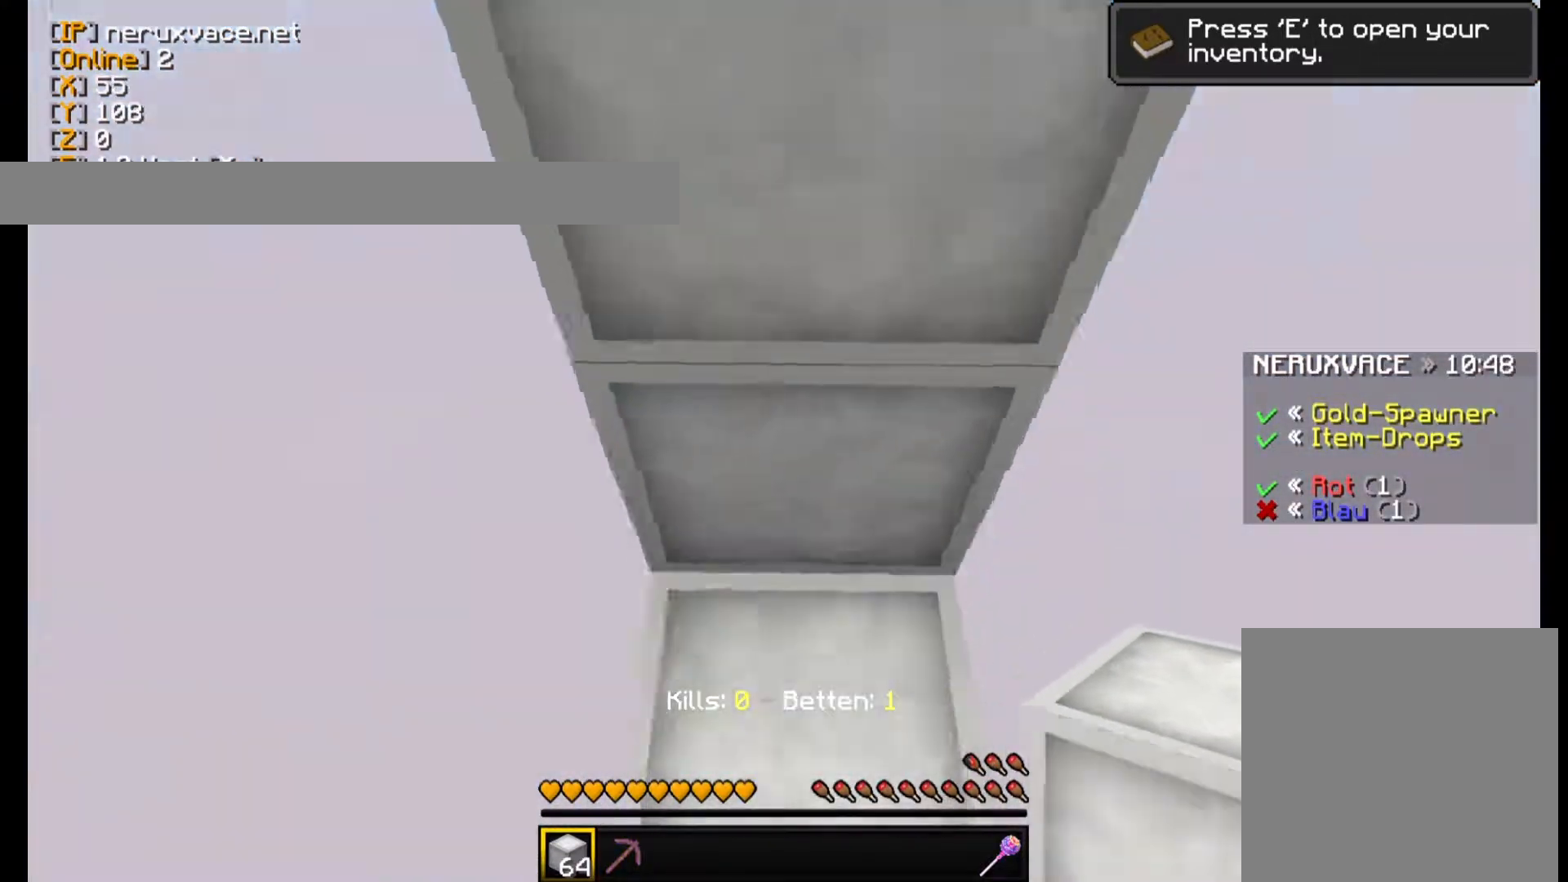
{"keys": ["w"], "mouse": ["right"], "events": [[200, "mouse_right", "down"]]}
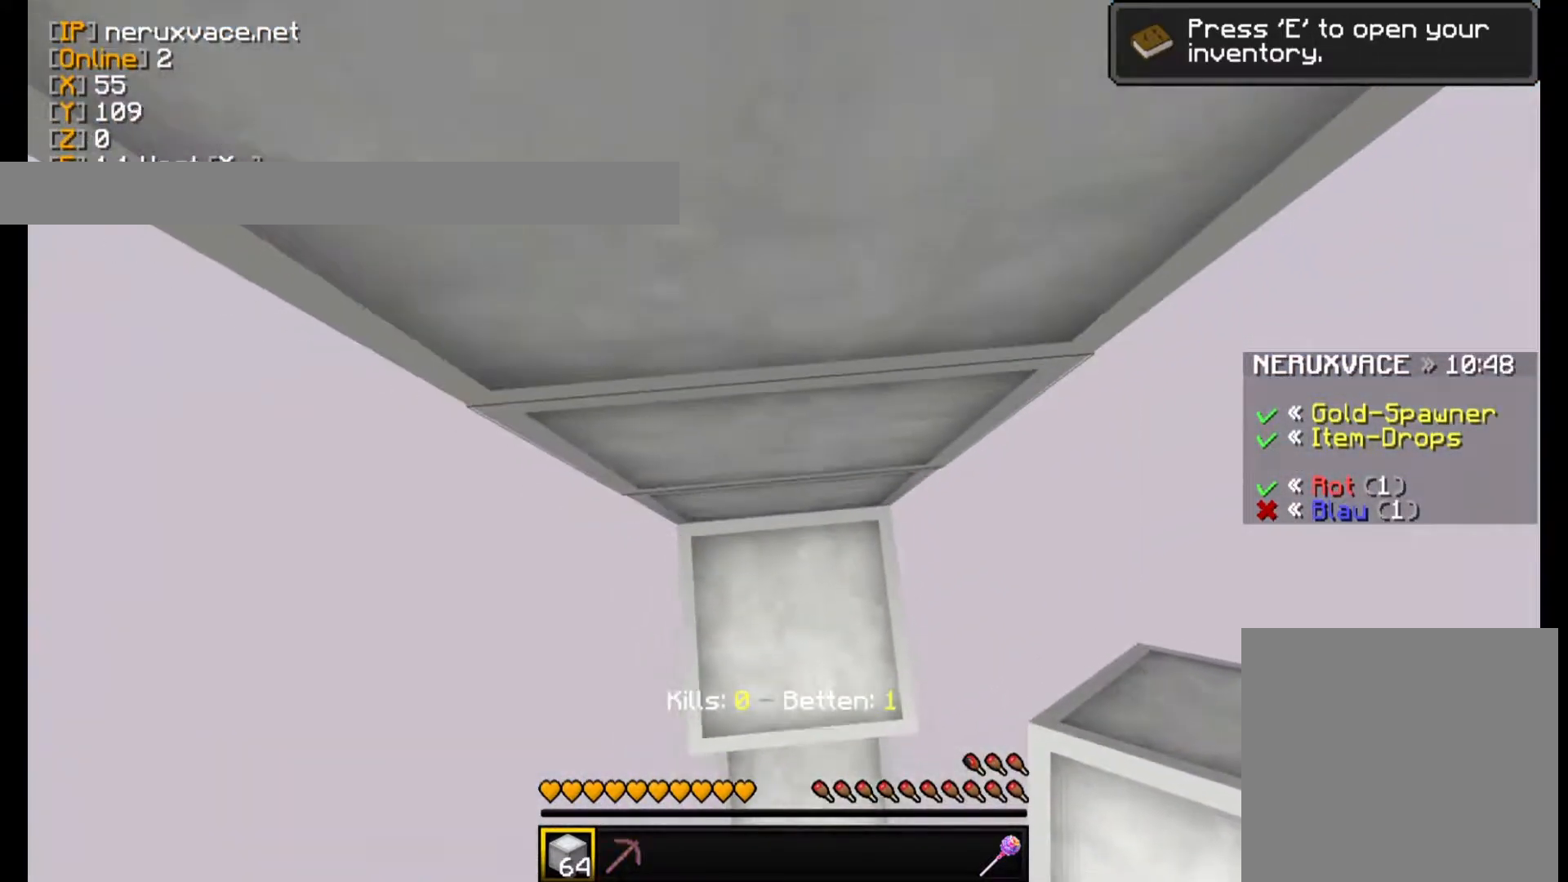
{"keys": ["w"], "mouse": ["right"], "events": [[140, "mouse_right", "up"], [160, "mouse_right", "down"]]}
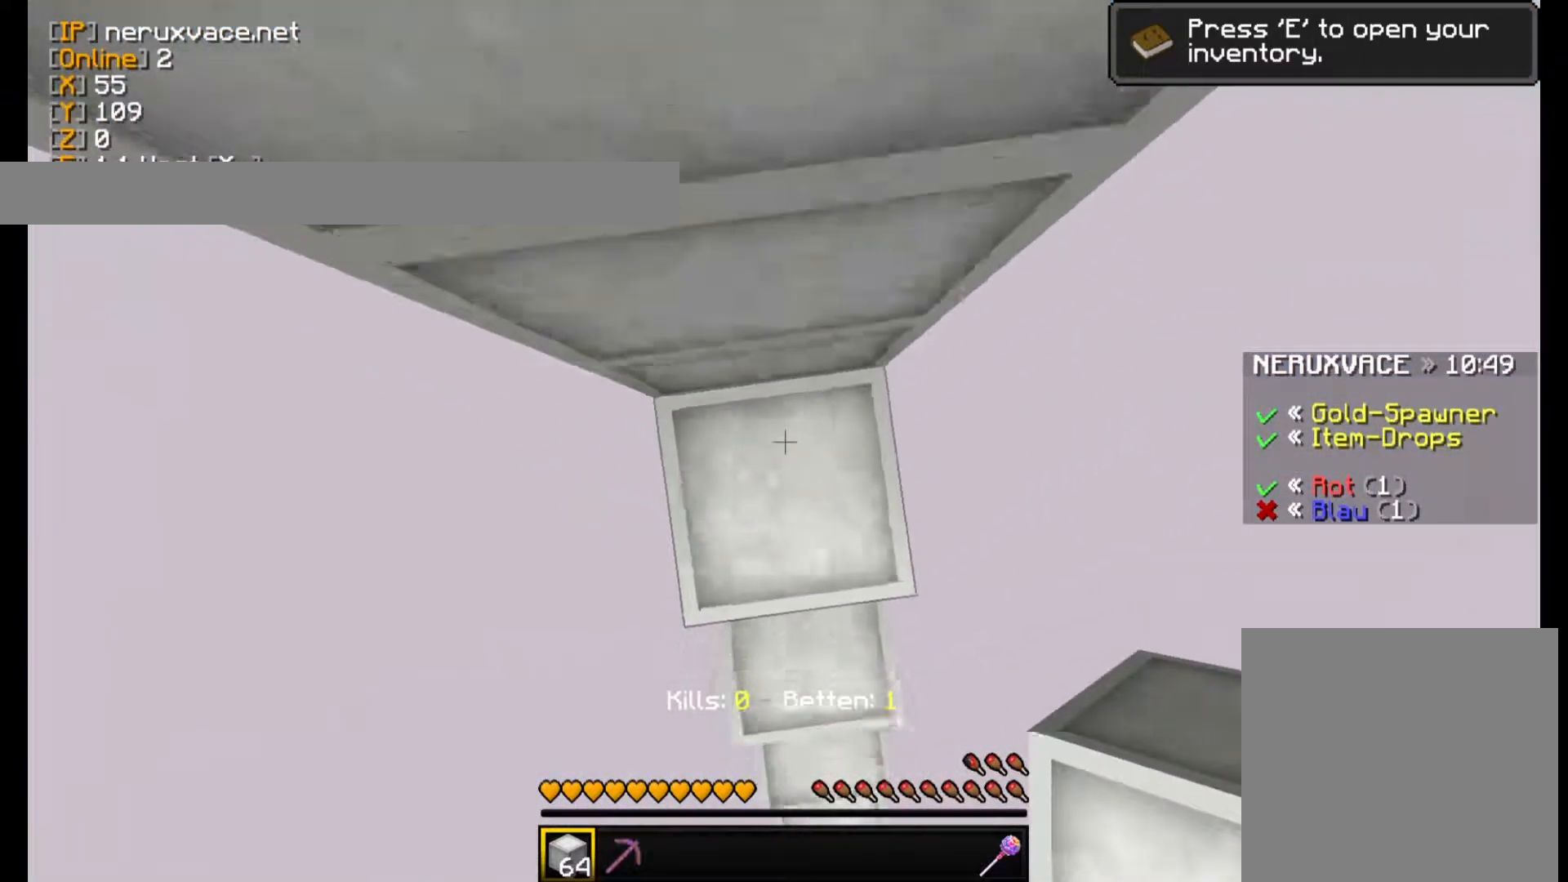
{"keys": ["w"], "mouse": ["right"], "events": [[100, "mouse_right", "up"], [140, "mouse_right", "down"], [400, "mouse_right", "up"], [440, "mouse_right", "down"]]}
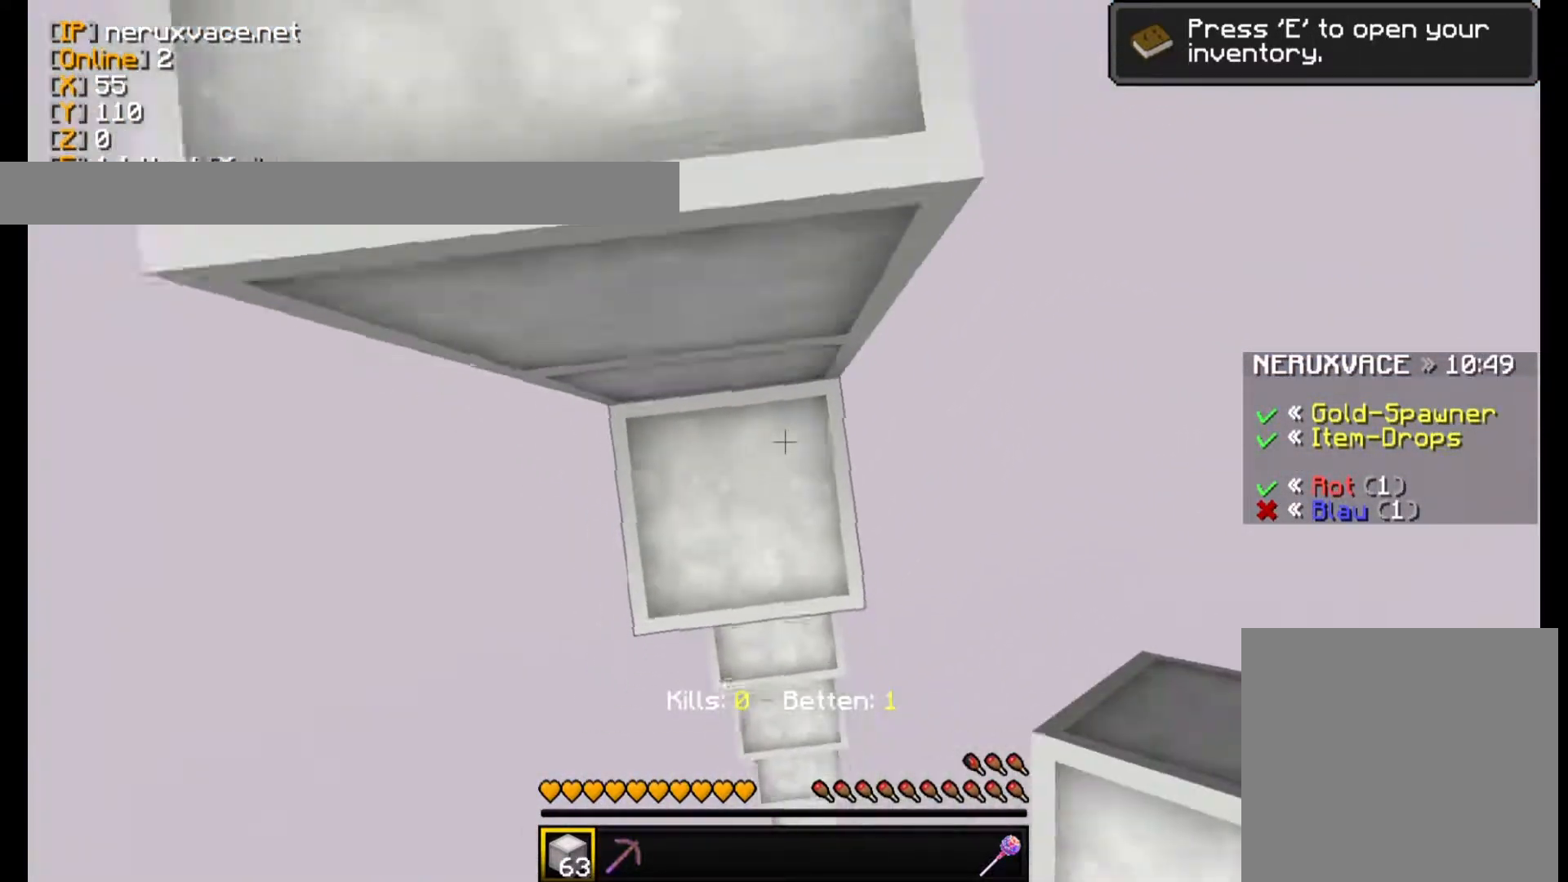
{"keys": ["w"], "mouse": [], "events": [[40, "mouse_right", "up"], [100, "mouse_right", "down"], [240, "mouse_right", "up"], [300, "mouse_right", "down"], [440, "mouse_right", "up"]]}
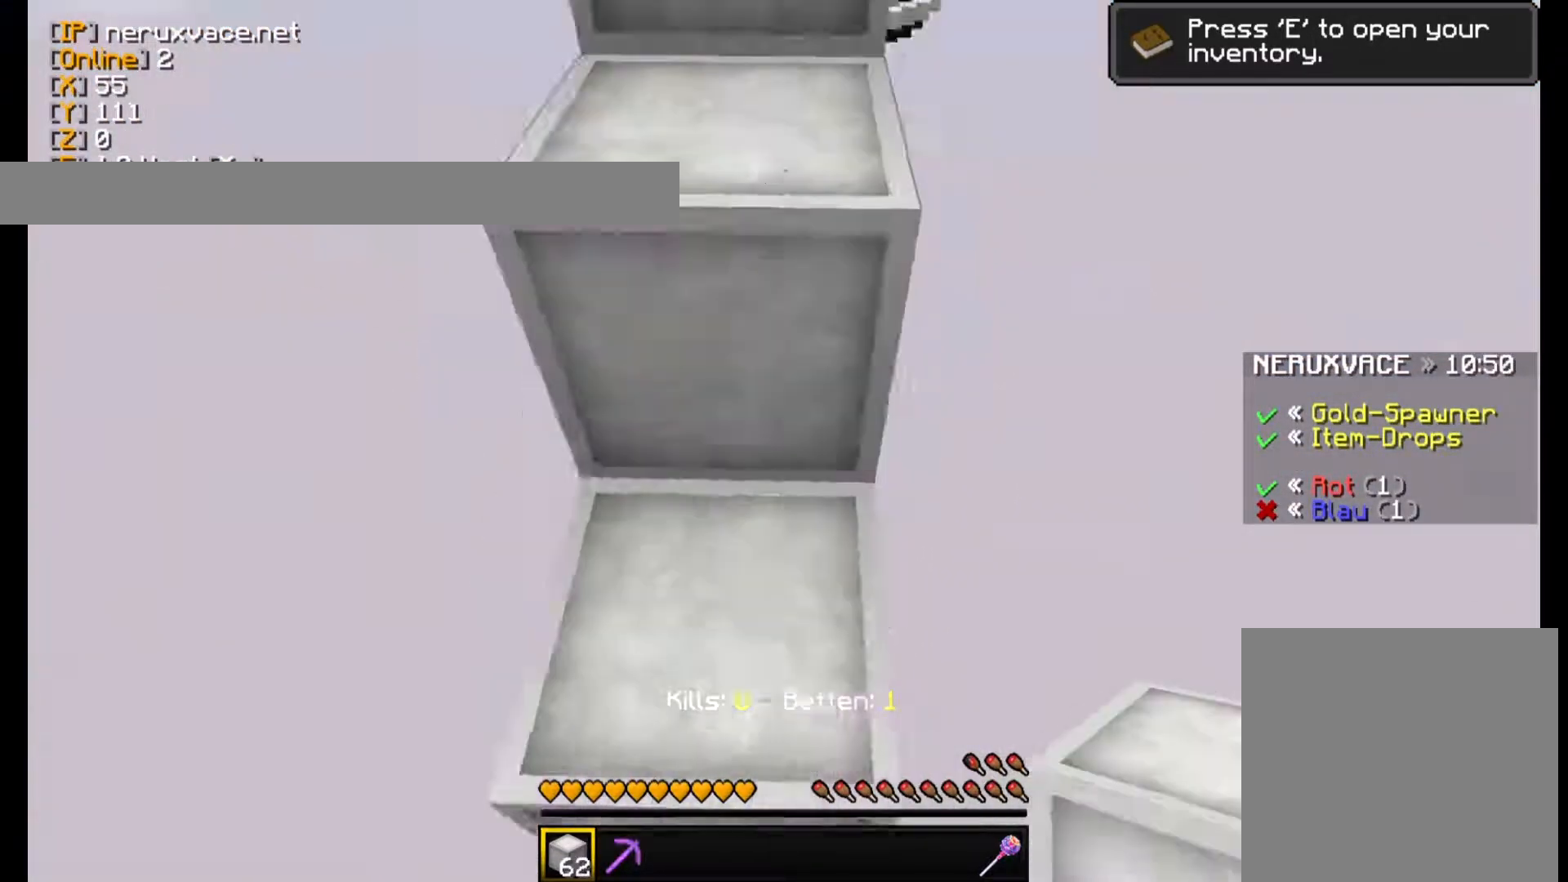
{"keys": ["w"], "mouse": [], "events": []}
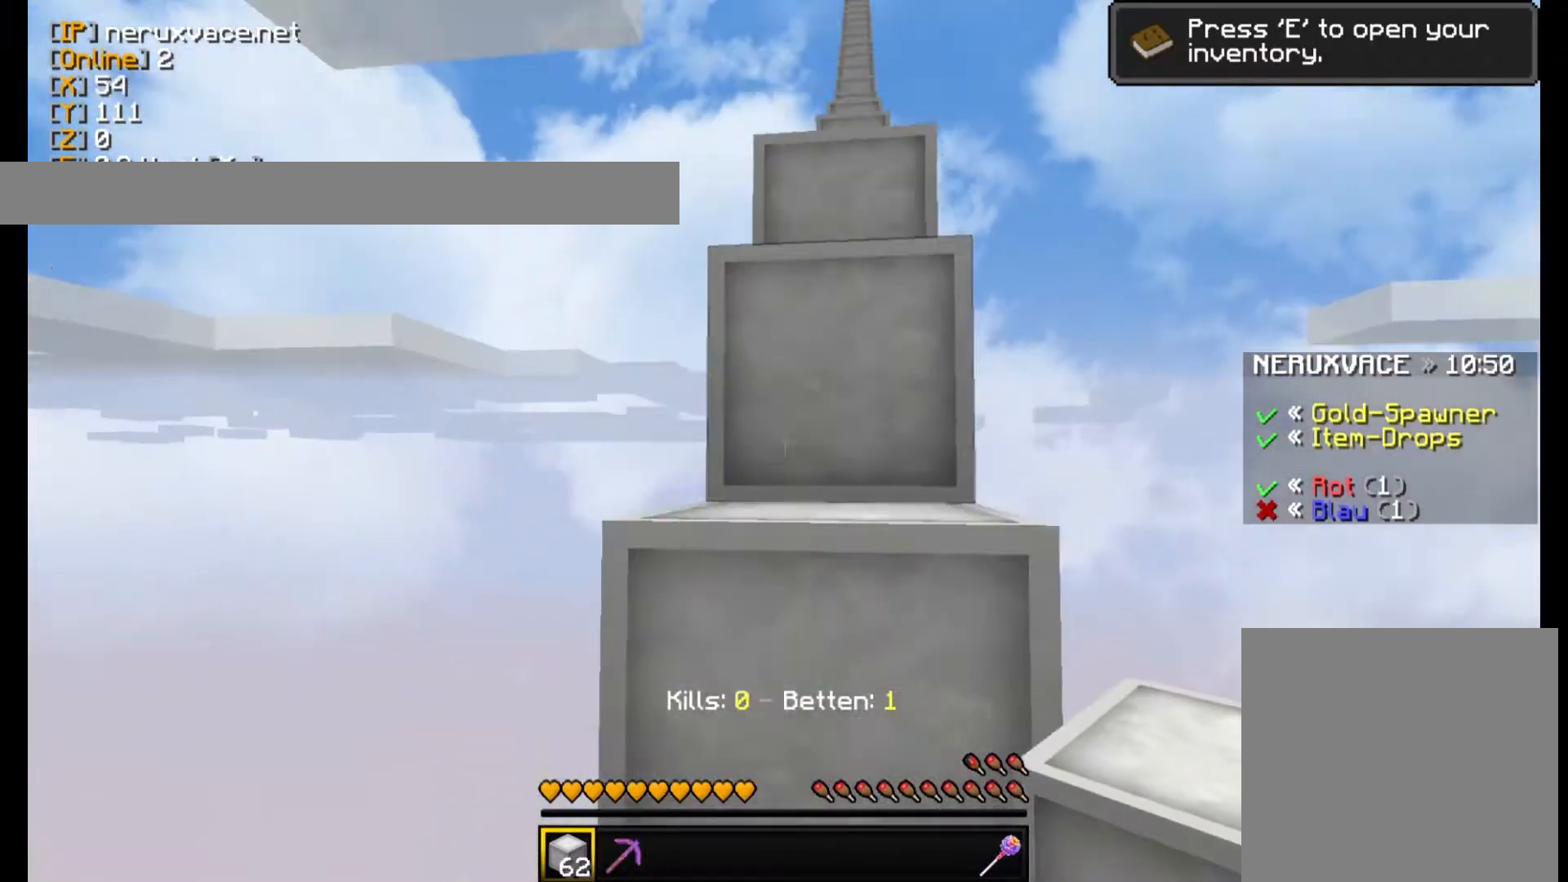
{"keys": ["w"], "mouse": [], "events": []}
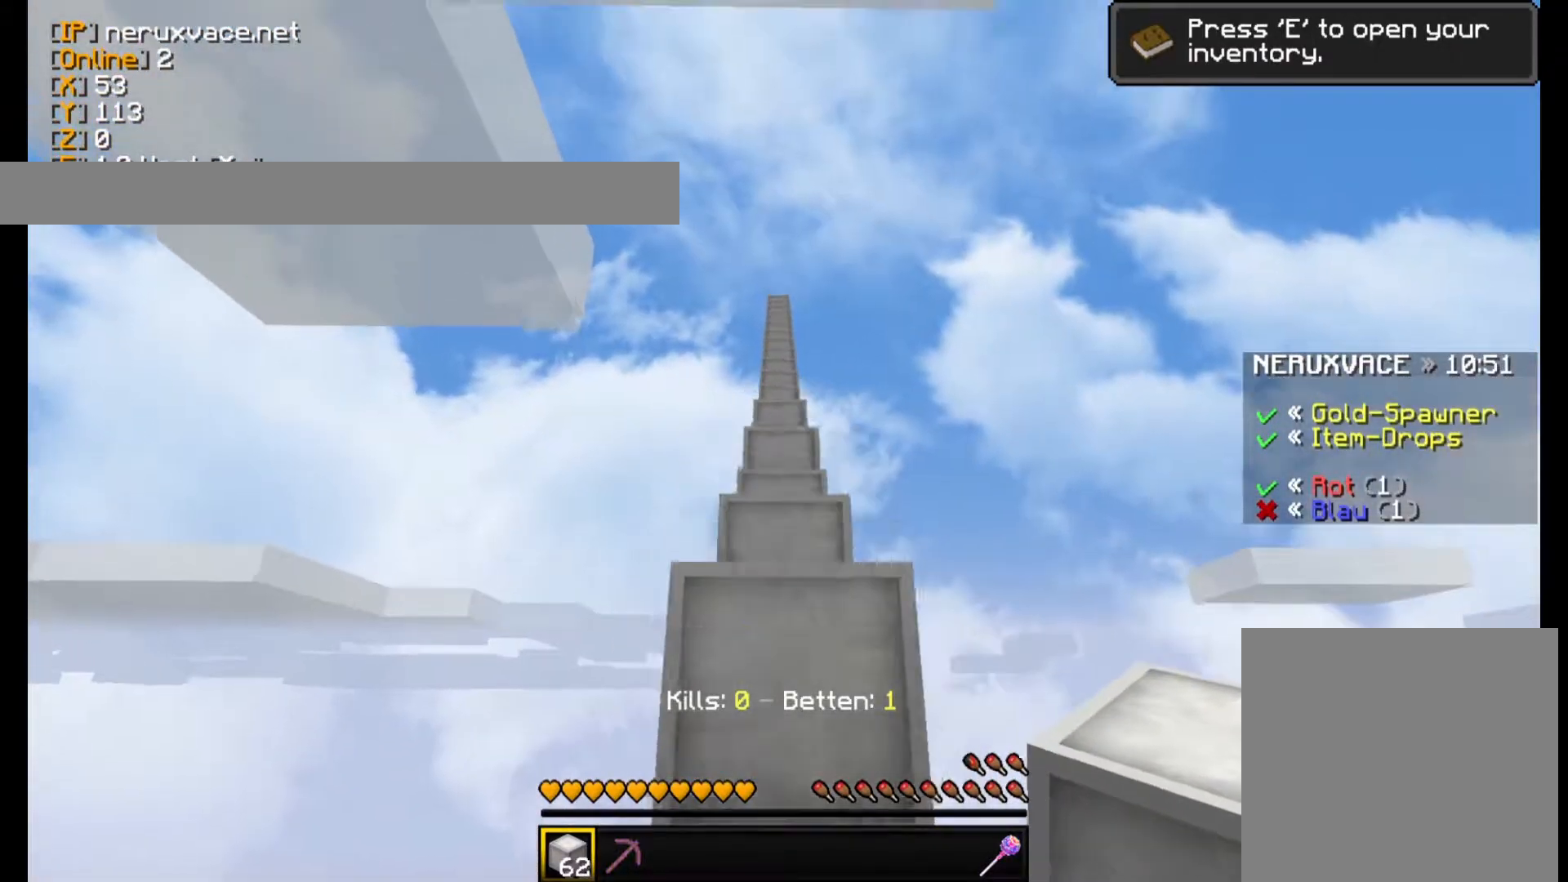
{"keys": ["w"], "mouse": [], "events": []}
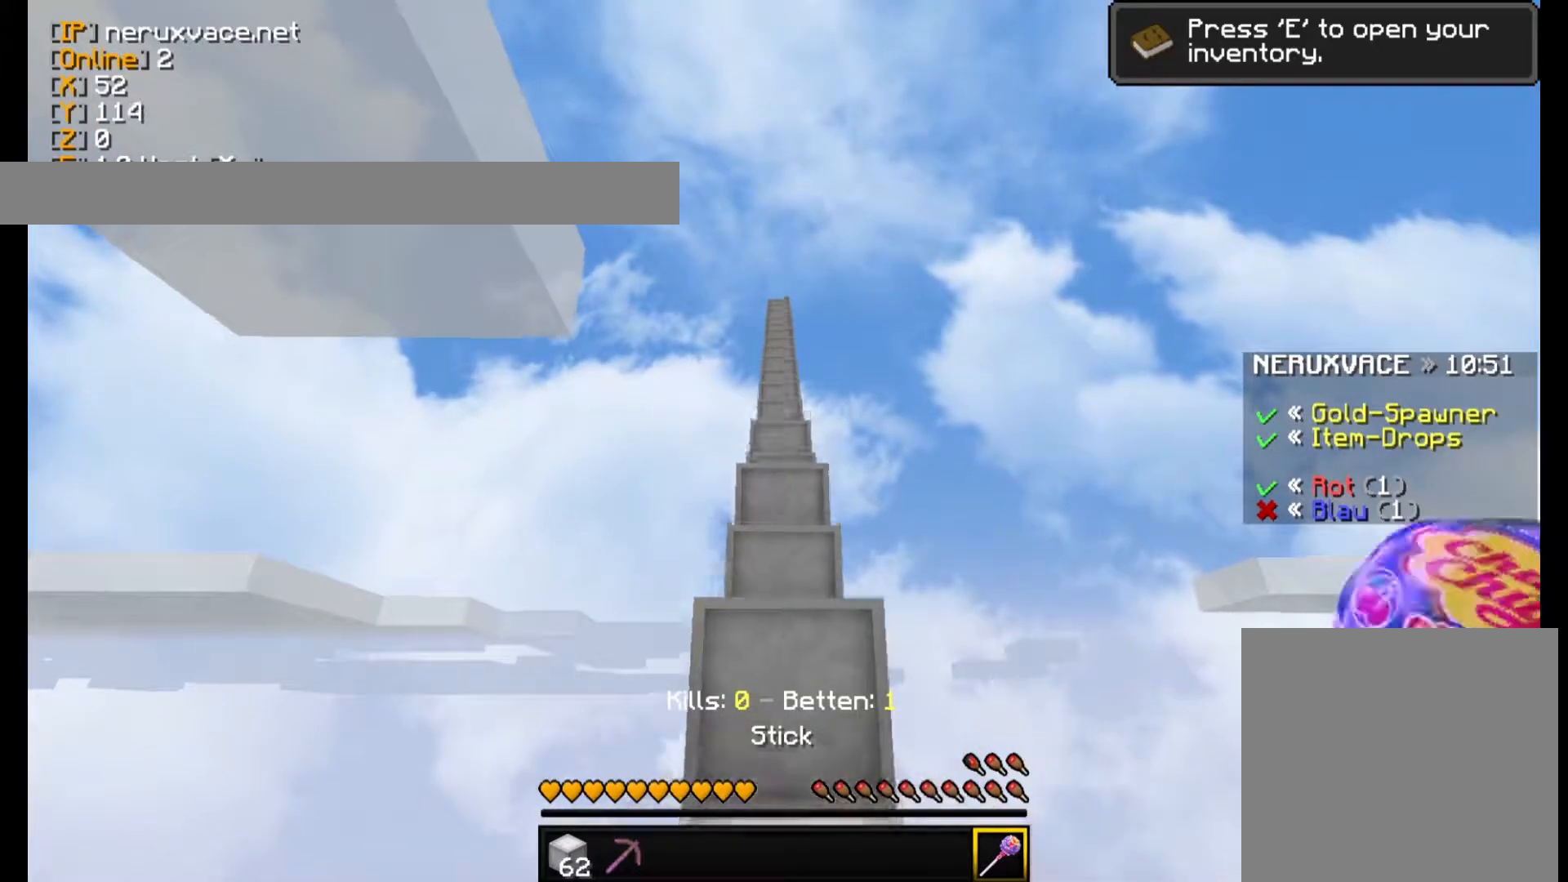
{"keys": ["w"], "mouse": ["left"], "events": [[400, "mouse_left", "down"]]}
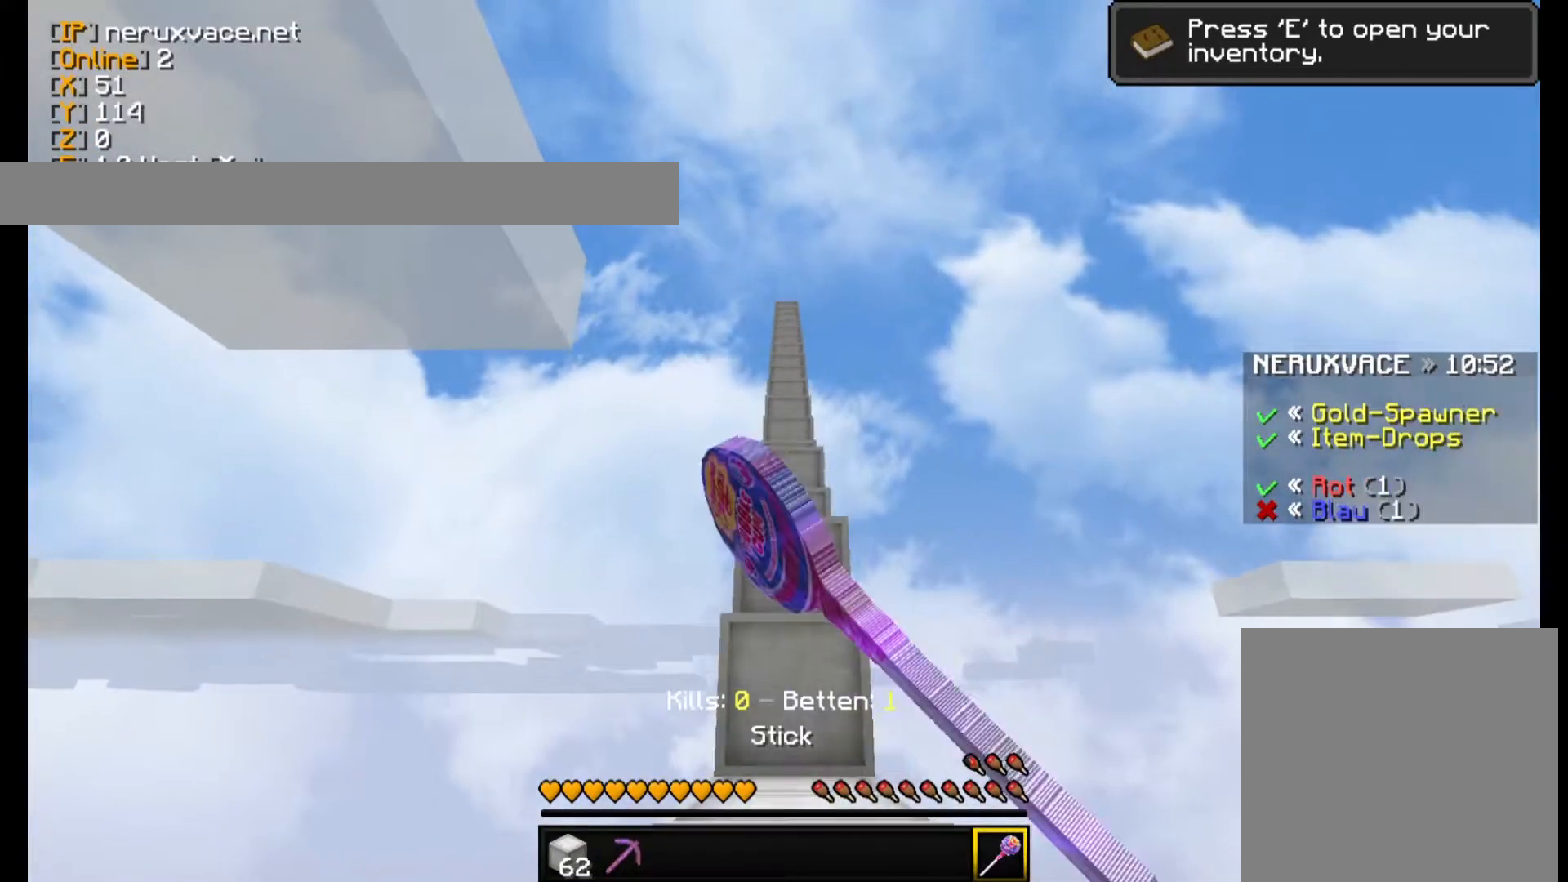
{"keys": ["w"], "mouse": [], "events": [[200, "mouse_left", "up"]]}
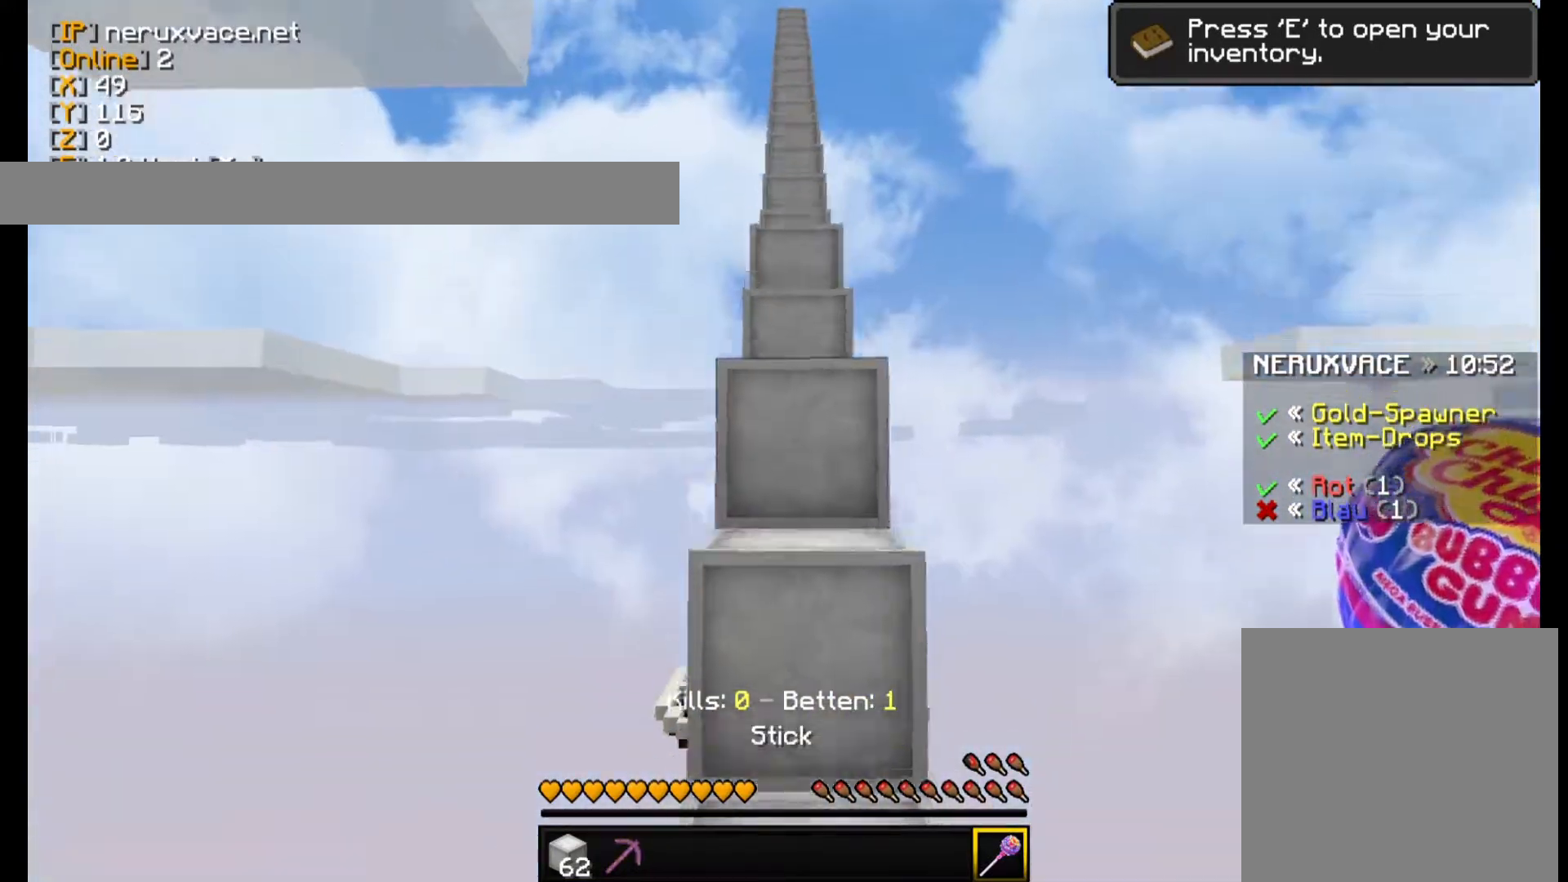
{"keys": ["w"], "mouse": [], "events": []}
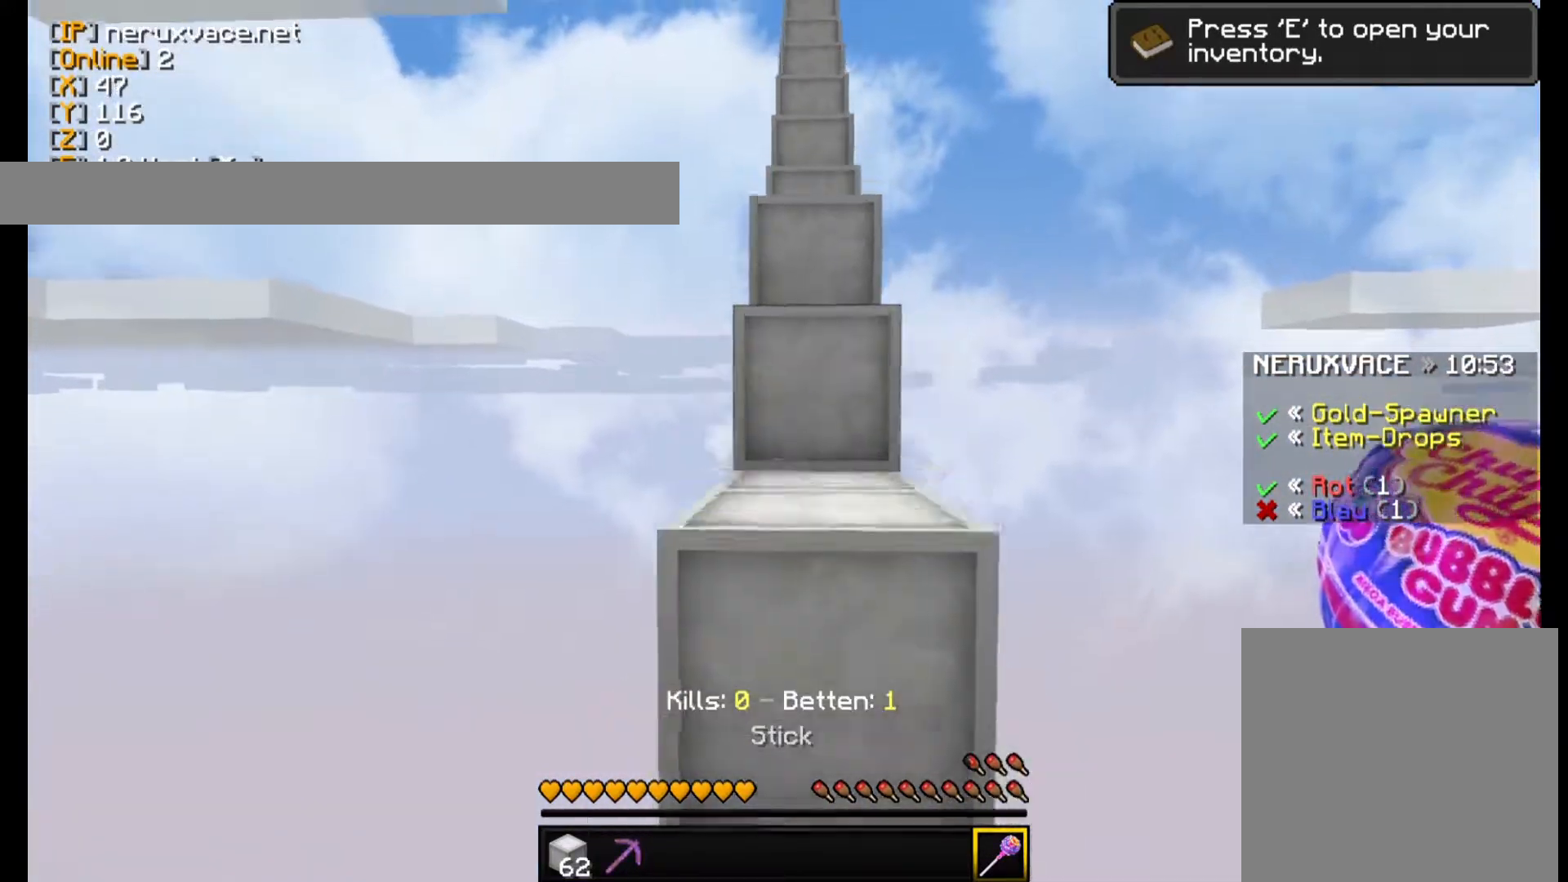
{"keys": ["w"], "mouse": [], "events": []}
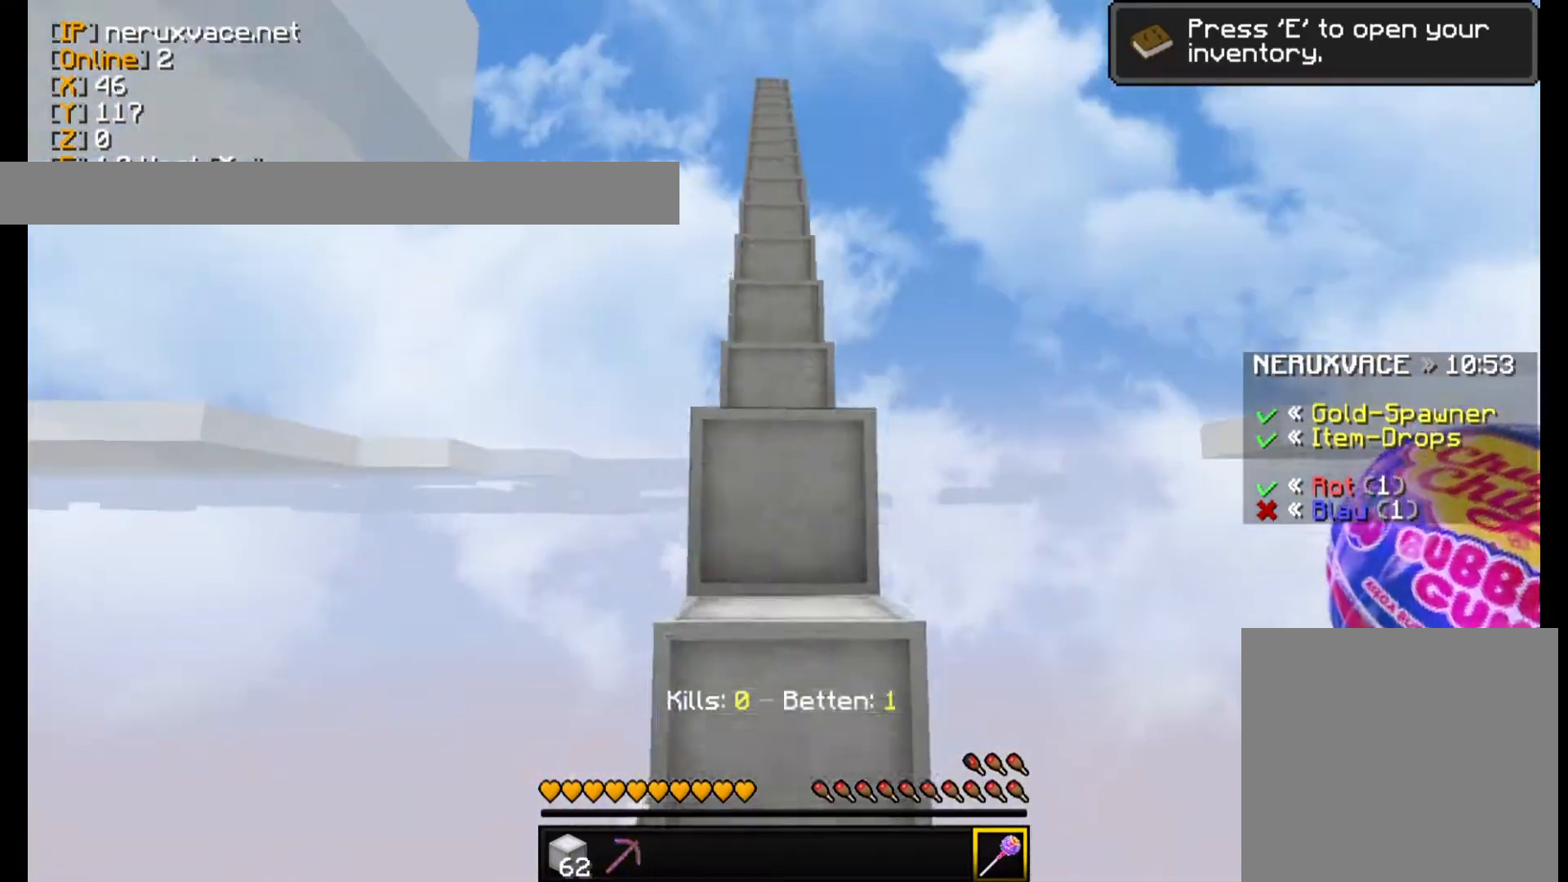
{"keys": ["w"], "mouse": [], "events": []}
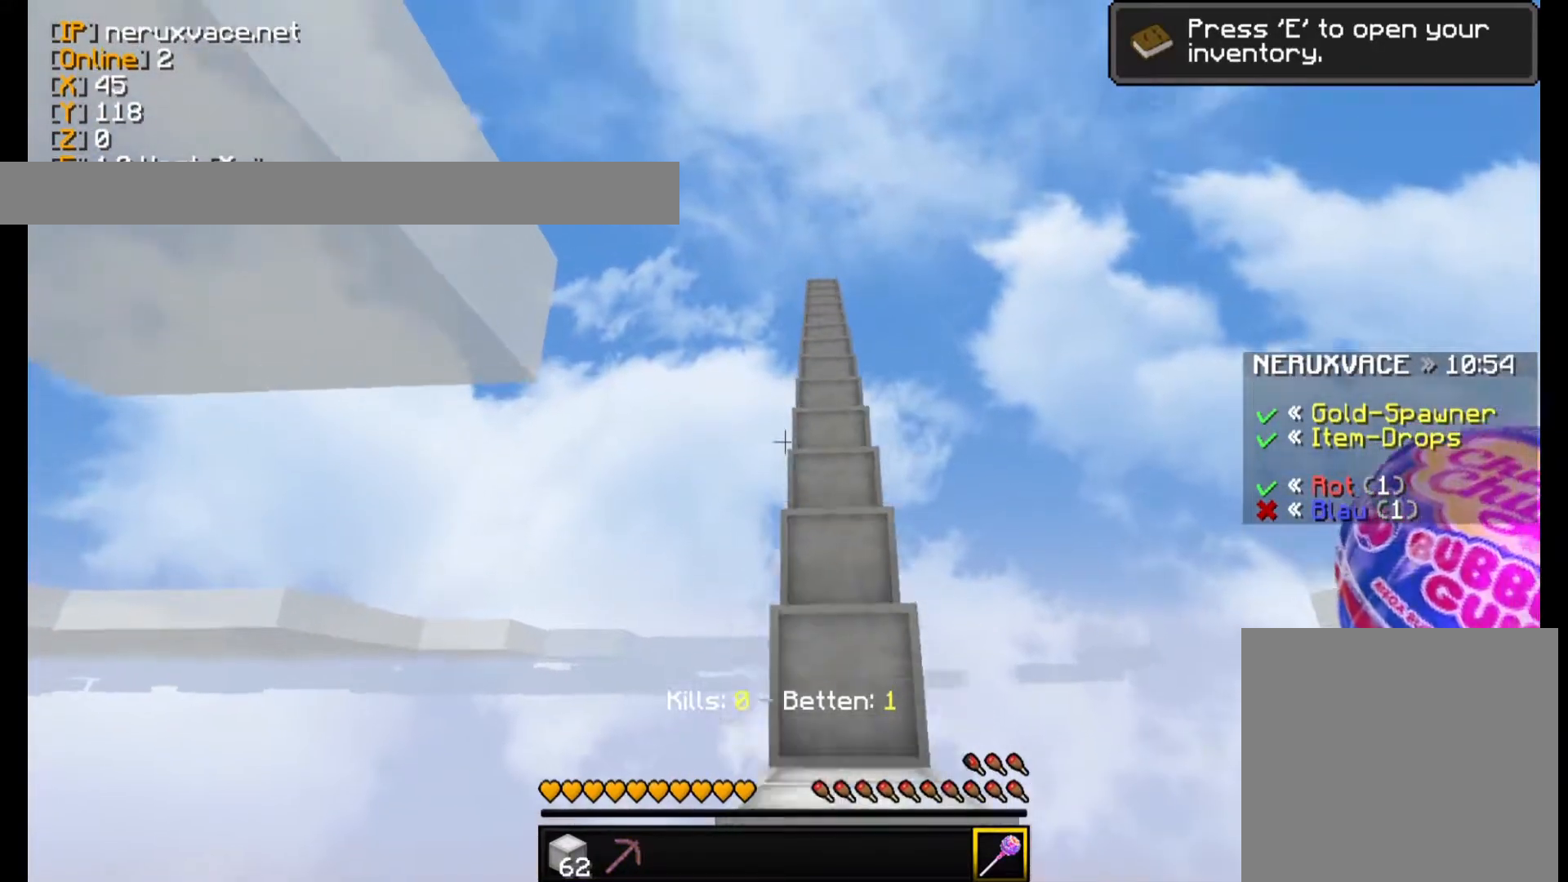
{"keys": ["w"], "mouse": [], "events": []}